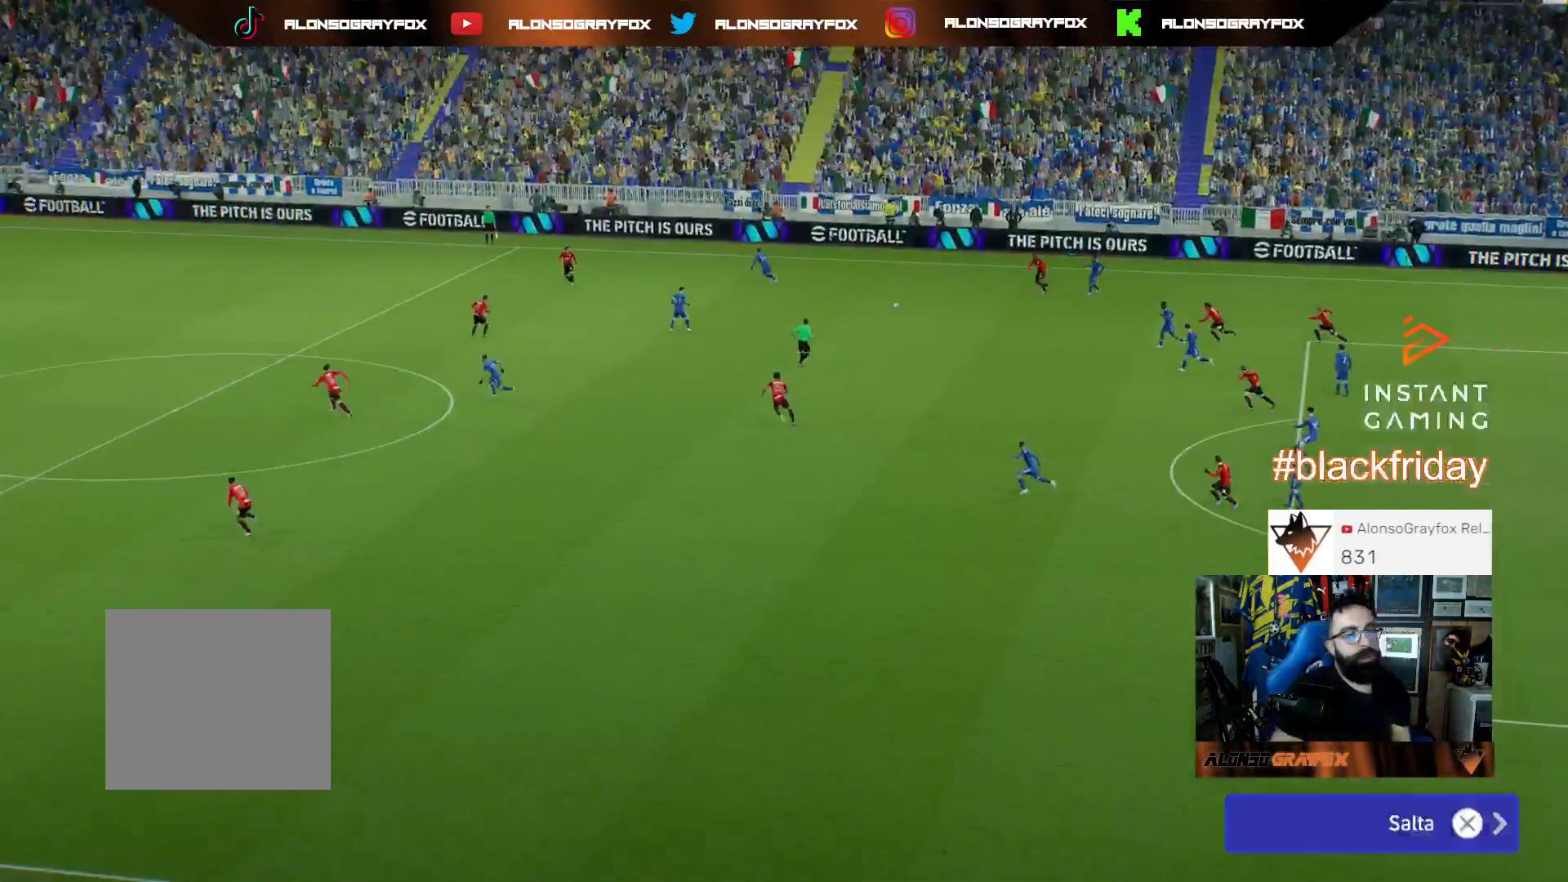
Gameplay with a controller (PlayStation layout); each line is a JSON object with the inputs held at the frame after it. "events" lists button and stick changes between this image and that frame as [ms after this image, input, new state], when the widget could be followed in between. Not read: other_buttons.
{"buttons": [], "left_stick": "center", "right_stick": "center", "events": [[100, "CROSS", "up"], [167, "CROSS", "down"], [300, "CROSS", "up"]]}
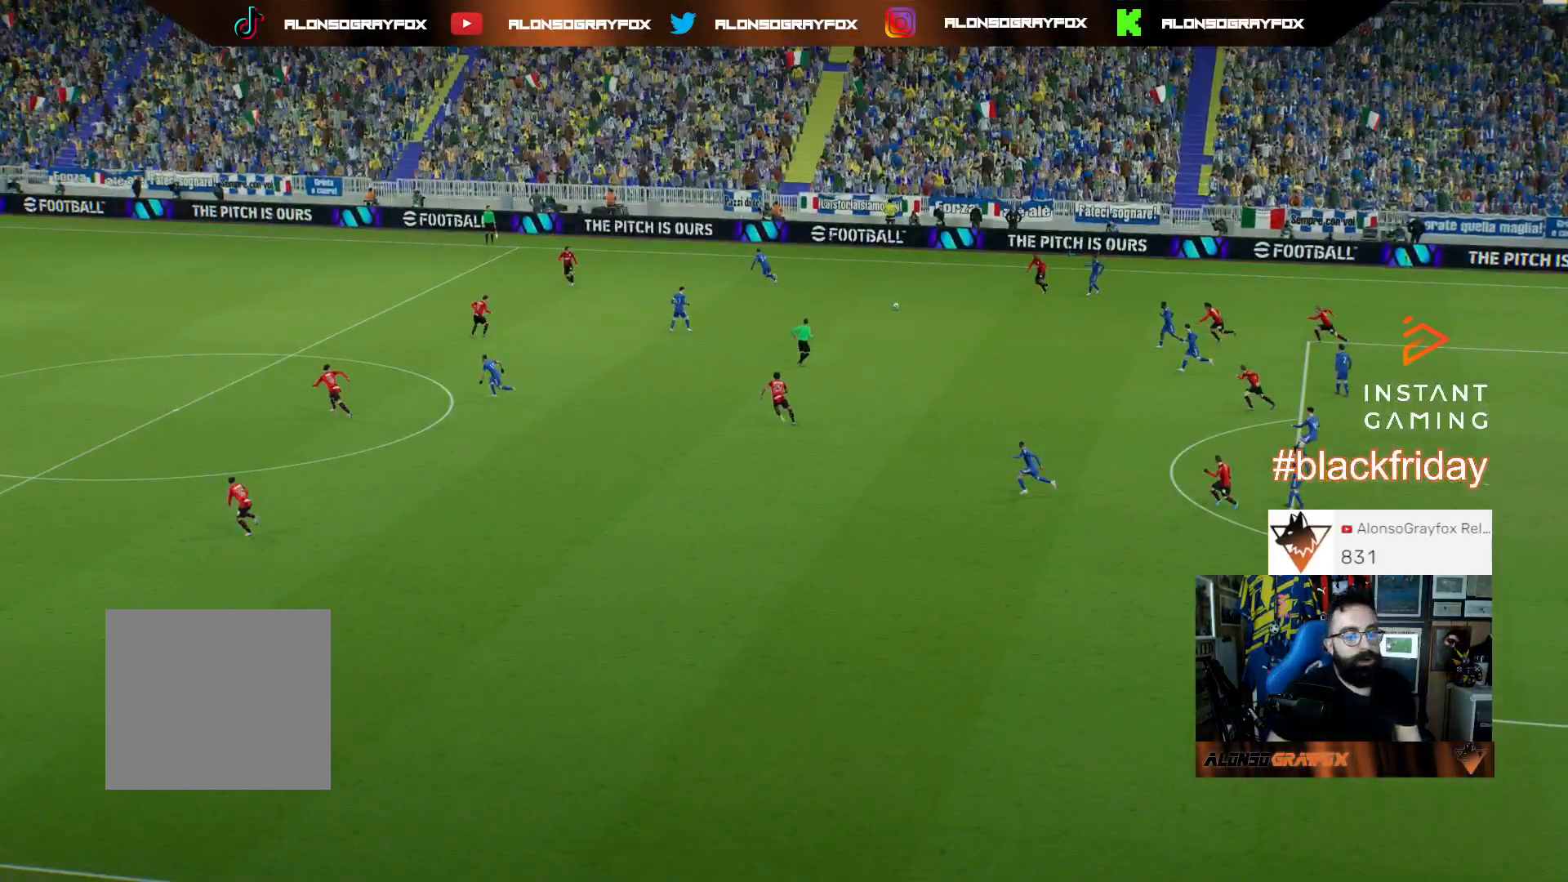
{"buttons": [], "left_stick": "center", "right_stick": "center", "events": []}
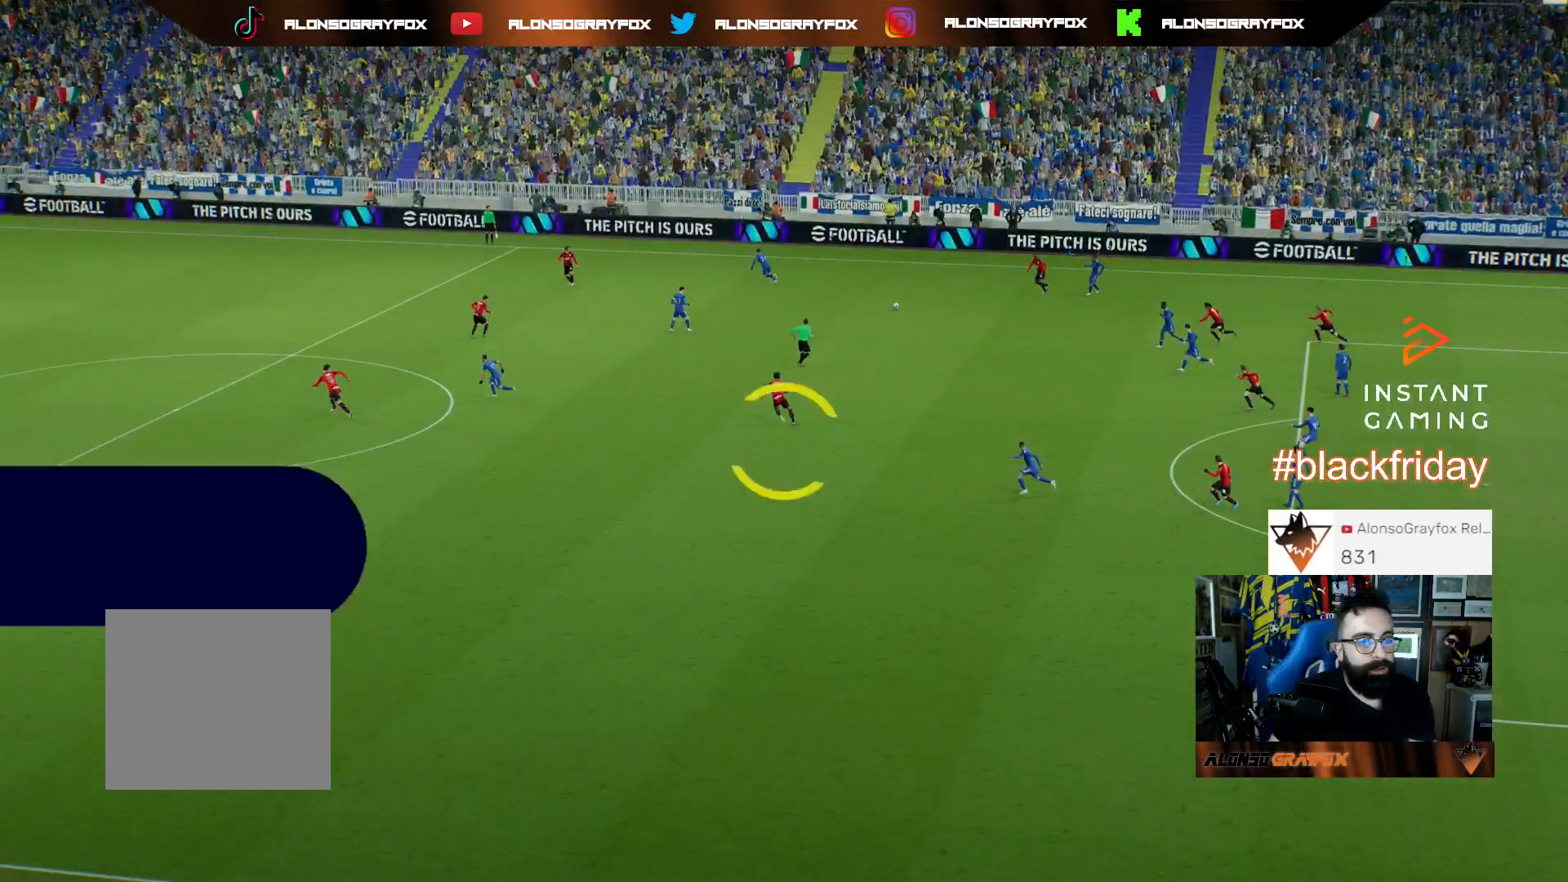
{"buttons": [], "left_stick": "center", "right_stick": "center", "events": []}
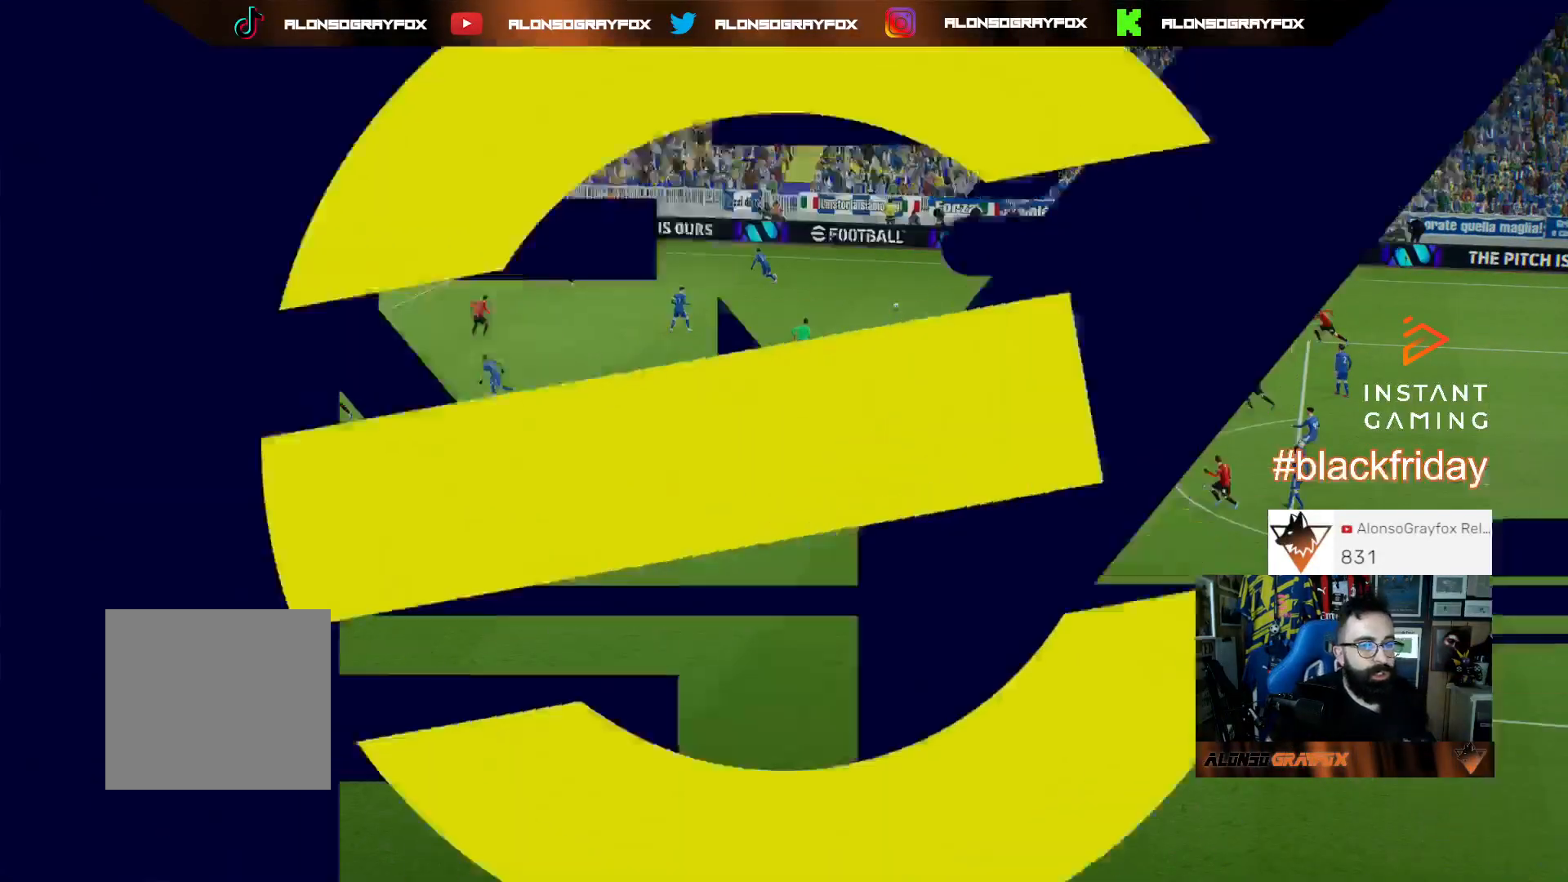
{"buttons": [], "left_stick": "center", "right_stick": "center", "events": []}
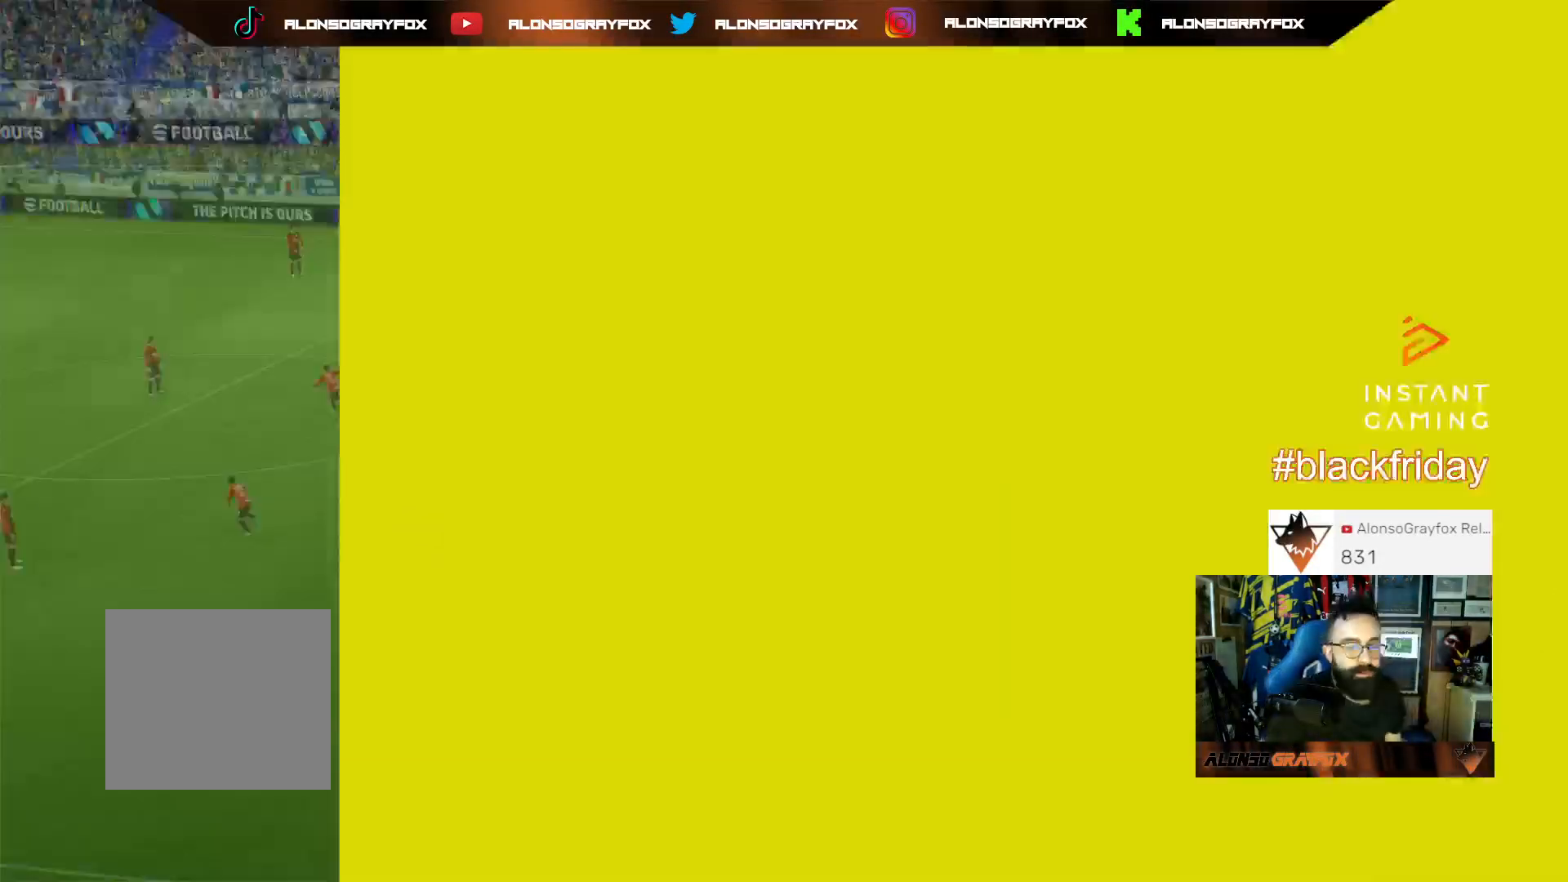
{"buttons": [], "left_stick": "center", "right_stick": "center", "events": []}
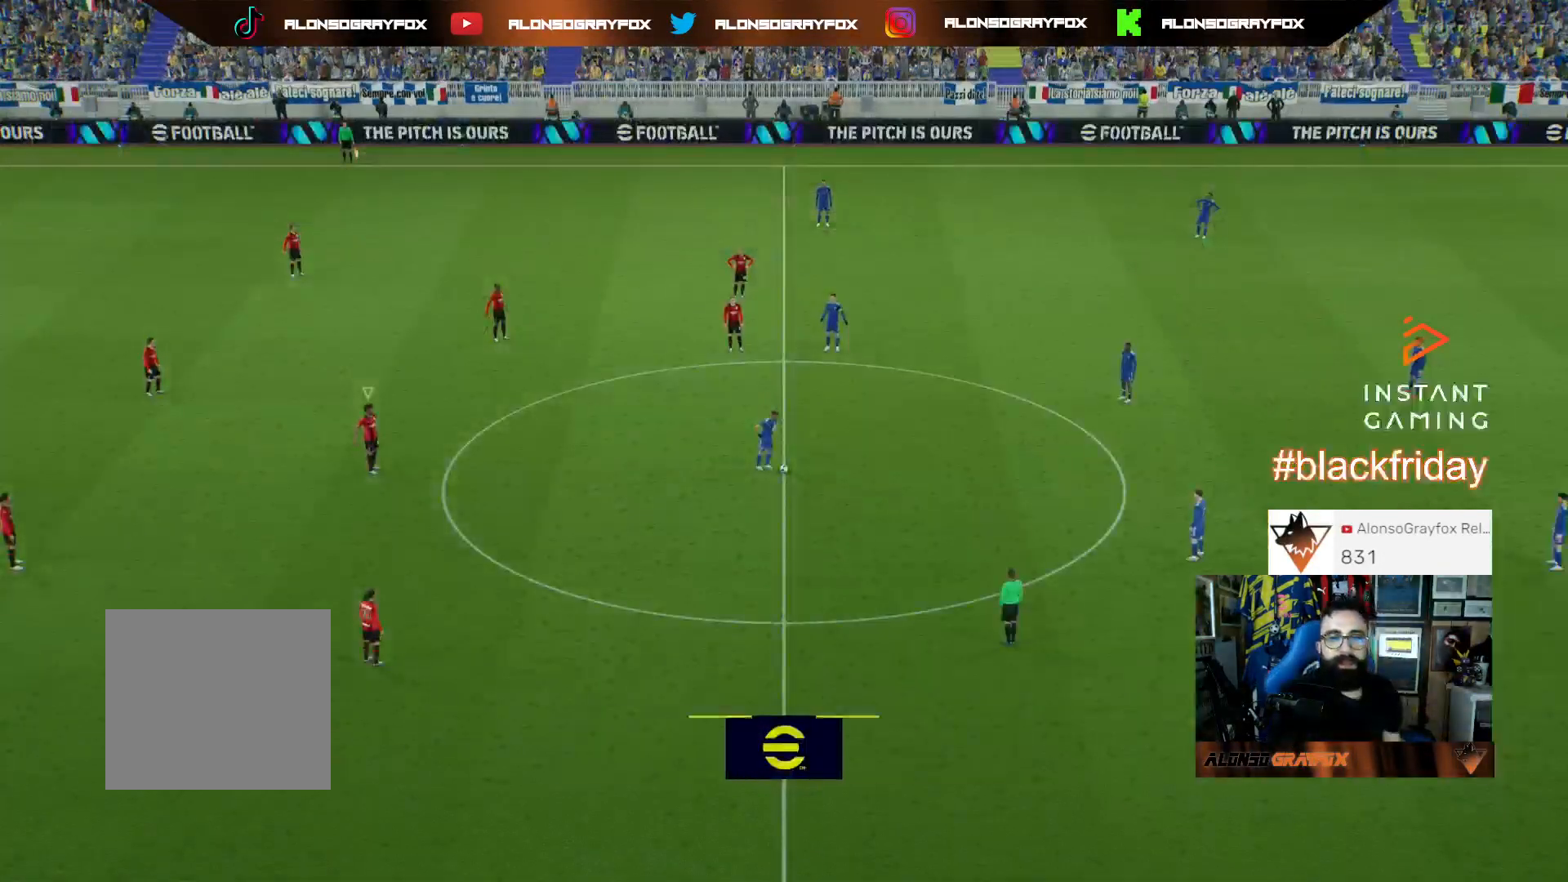
{"buttons": [], "left_stick": "right", "right_stick": "center", "events": [[133, "left_stick", "up-right"], [433, "left_stick", "right"]]}
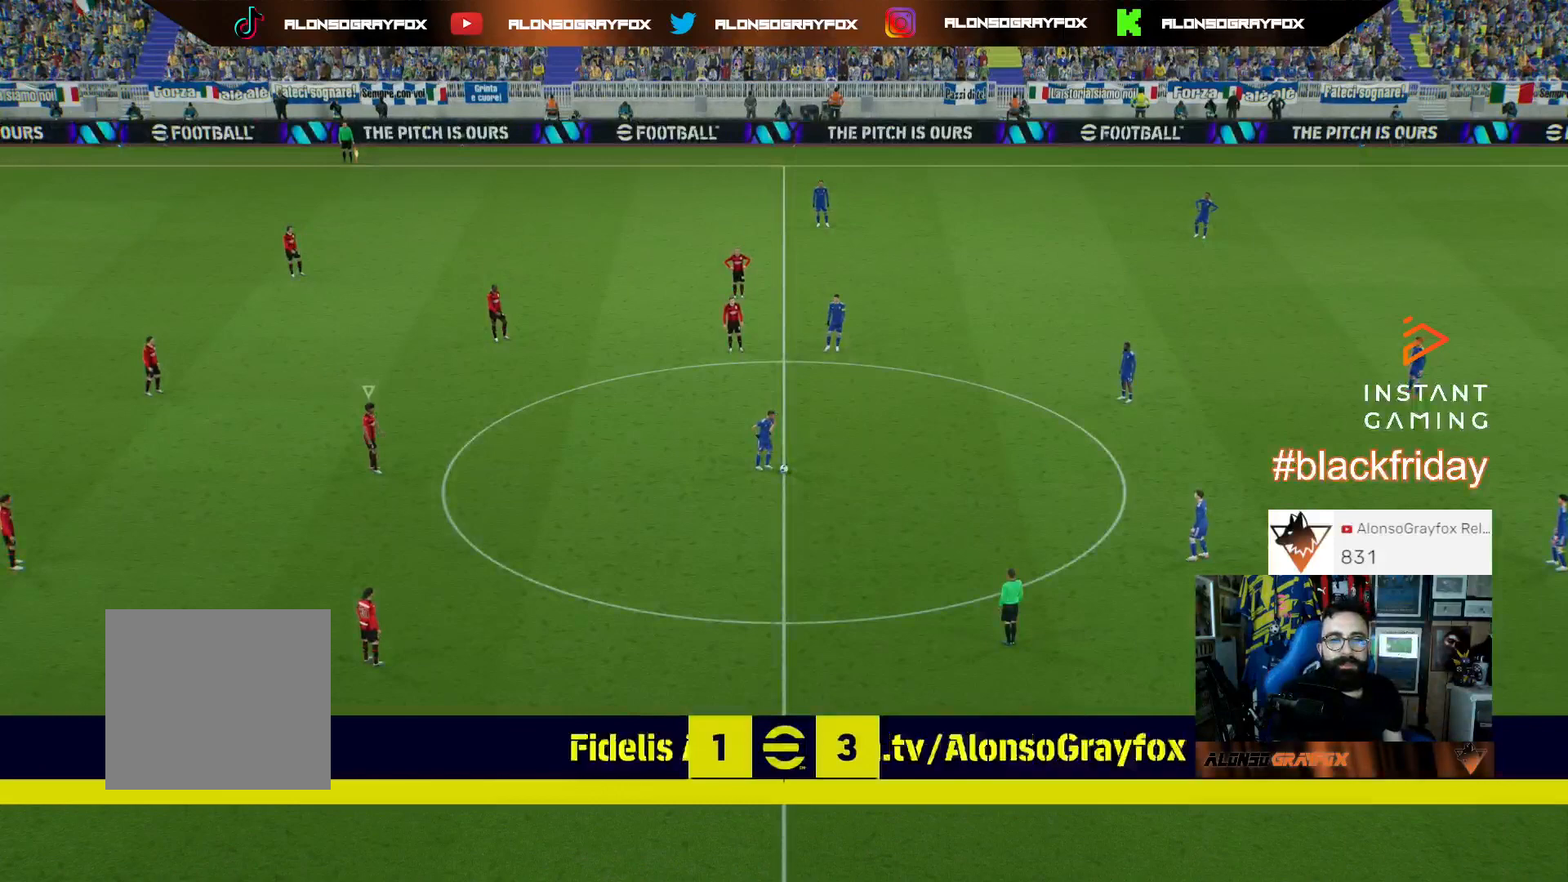
{"buttons": ["CROSS", "R2", "DPAD_DOWN"], "left_stick": "center", "right_stick": "center", "events": [[333, "left_stick", "center"], [400, "R2", "down"], [433, "DPAD_DOWN", "down"], [467, "CROSS", "down"]]}
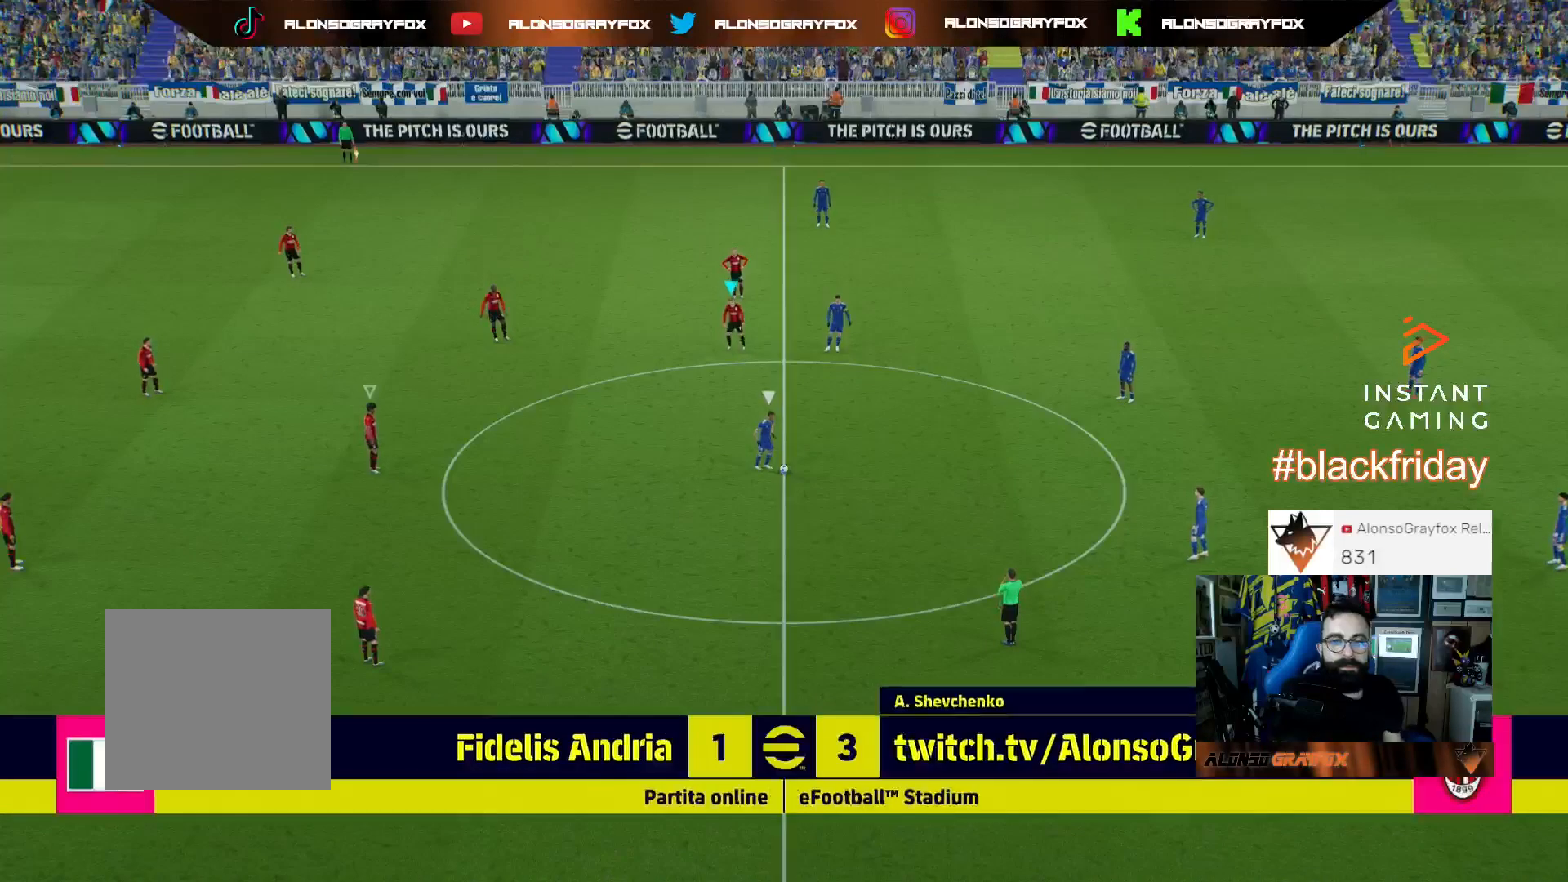
{"buttons": ["CROSS", "R2", "DPAD_DOWN"], "left_stick": "center", "right_stick": "center", "events": [[33, "DPAD_DOWN", "up"], [167, "DPAD_DOWN", "down"], [200, "DPAD_DOWN", "up"], [300, "DPAD_DOWN", "down"]]}
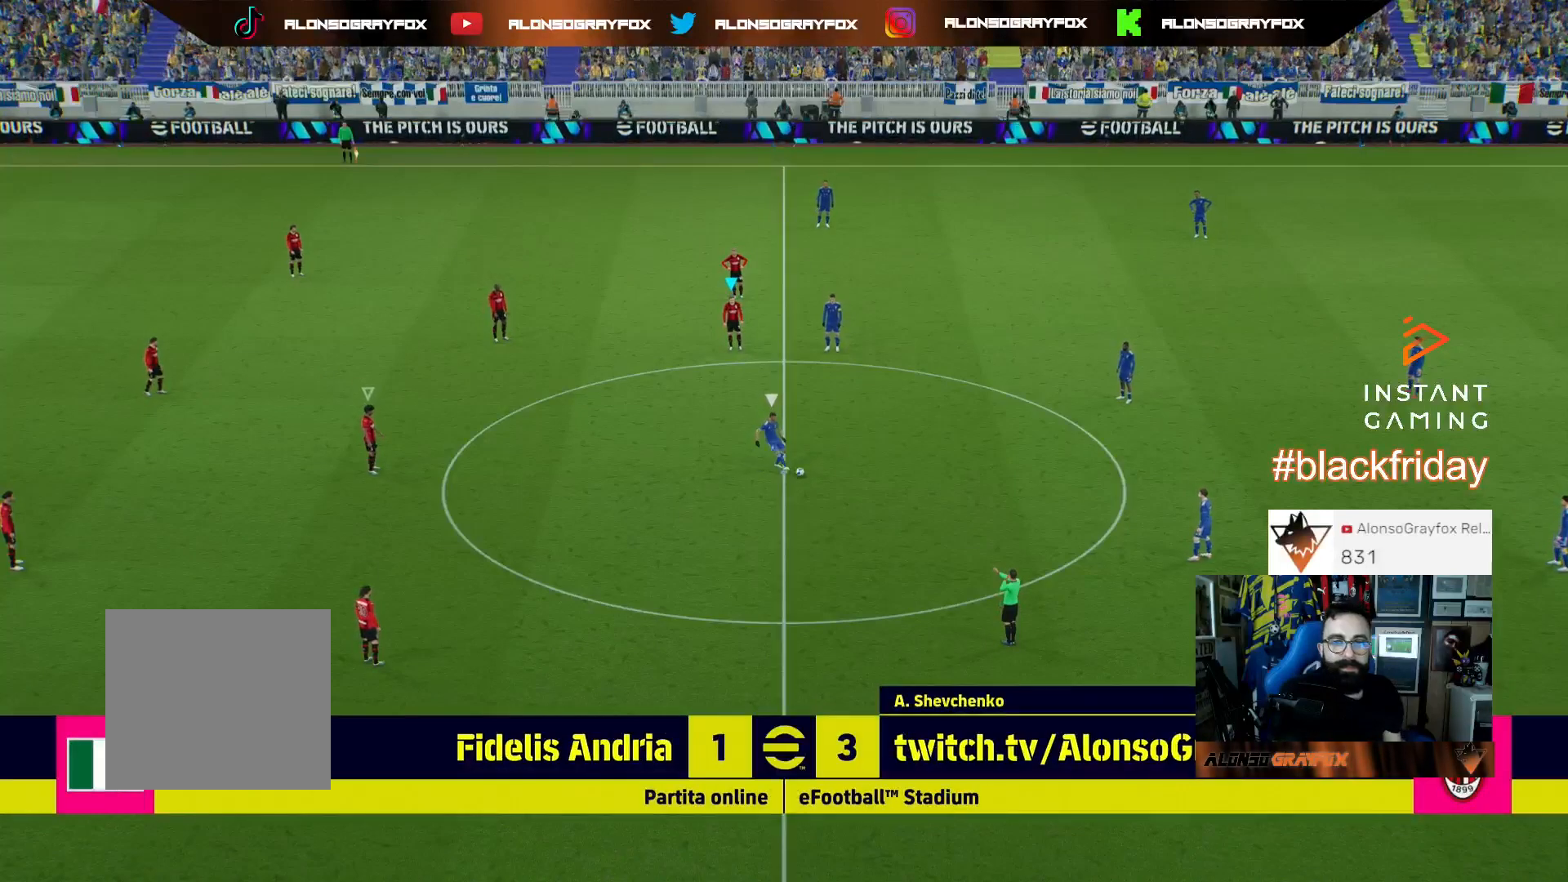
{"buttons": [], "left_stick": "right", "right_stick": "center", "events": [[67, "DPAD_DOWN", "up"], [100, "DPAD_DOWN", "down"], [267, "DPAD_DOWN", "up"], [300, "CROSS", "up"], [367, "R2", "up"], [367, "left_stick", "down-right"], [367, "right_stick", "down-left"], [500, "left_stick", "right"], [500, "right_stick", "center"]]}
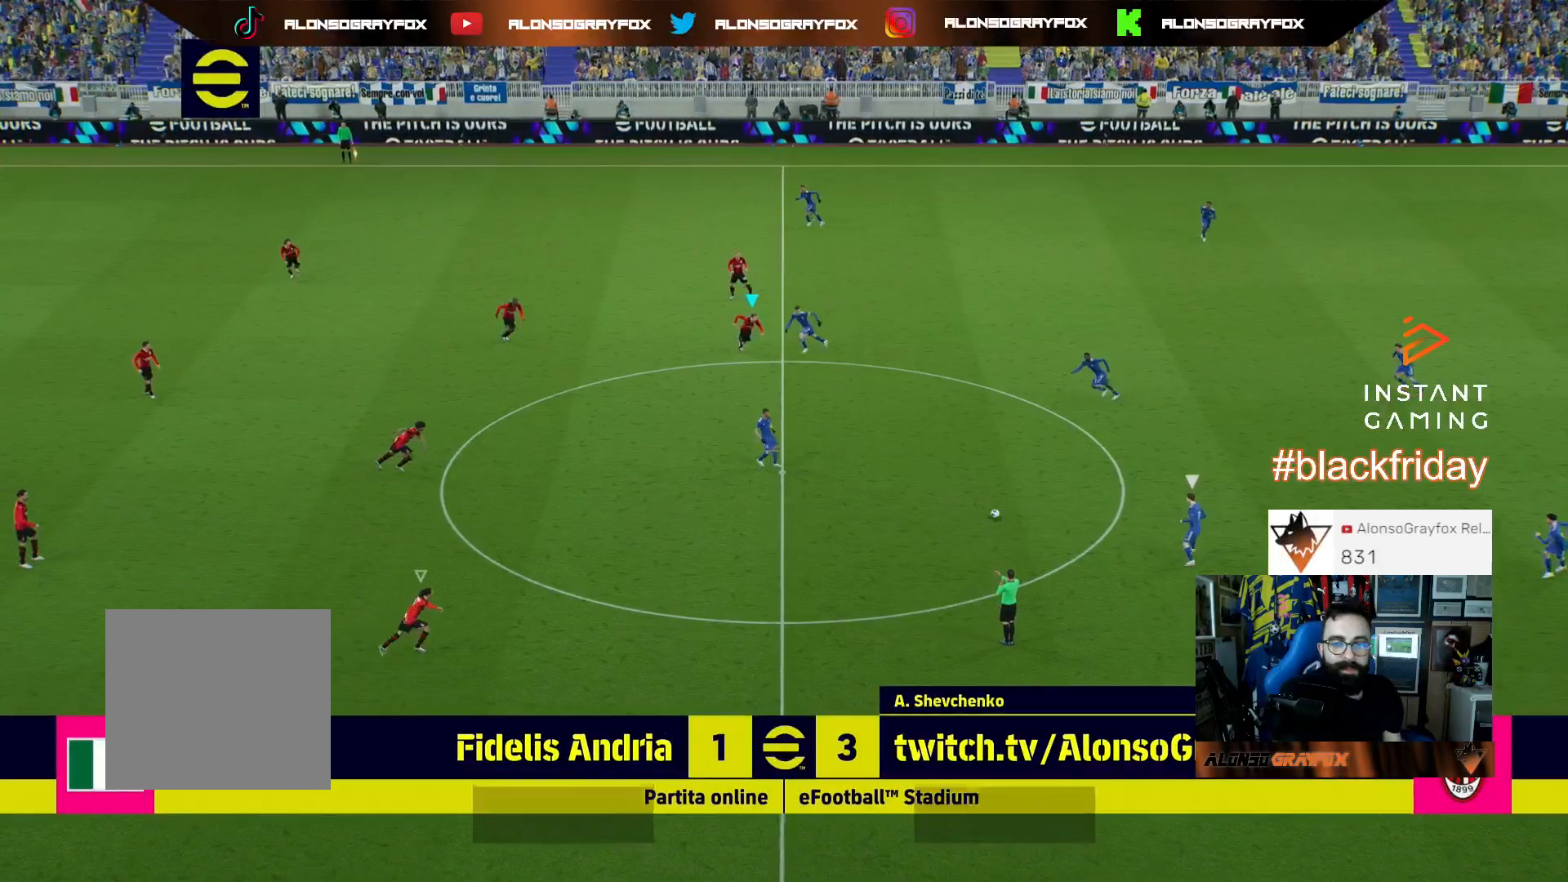
{"buttons": ["R1", "R2"], "left_stick": "right", "right_stick": "center", "events": [[67, "R1", "down"], [67, "R2", "down"]]}
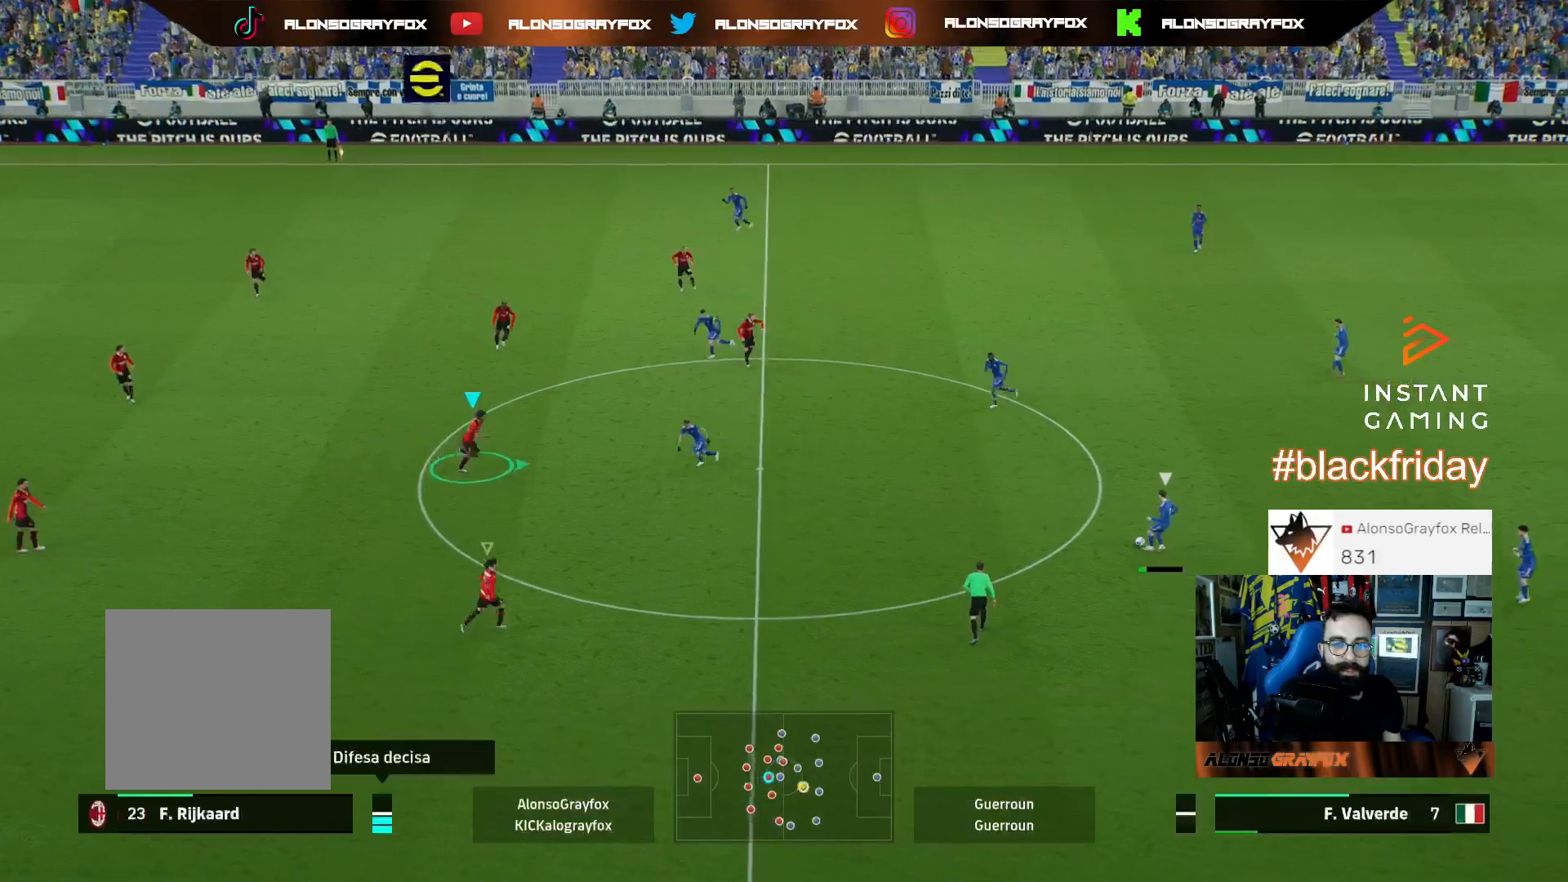
{"buttons": [], "left_stick": "right", "right_stick": "center", "events": [[433, "R1", "up"], [433, "R2", "up"]]}
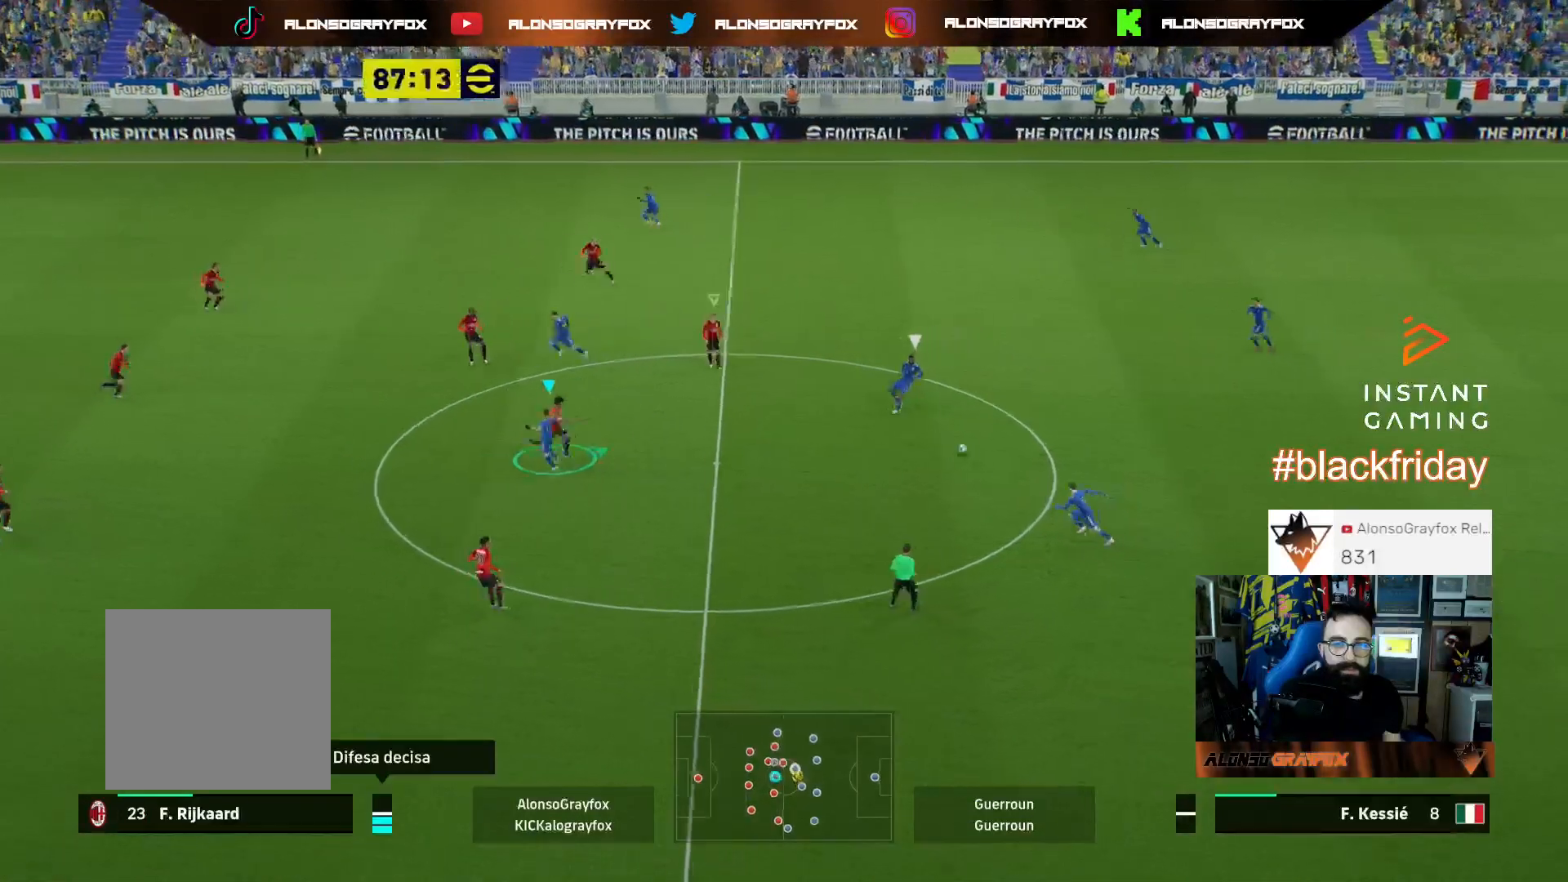
{"buttons": ["L2"], "left_stick": "up-right", "right_stick": "center", "events": [[33, "L2", "down"], [133, "left_stick", "up-right"]]}
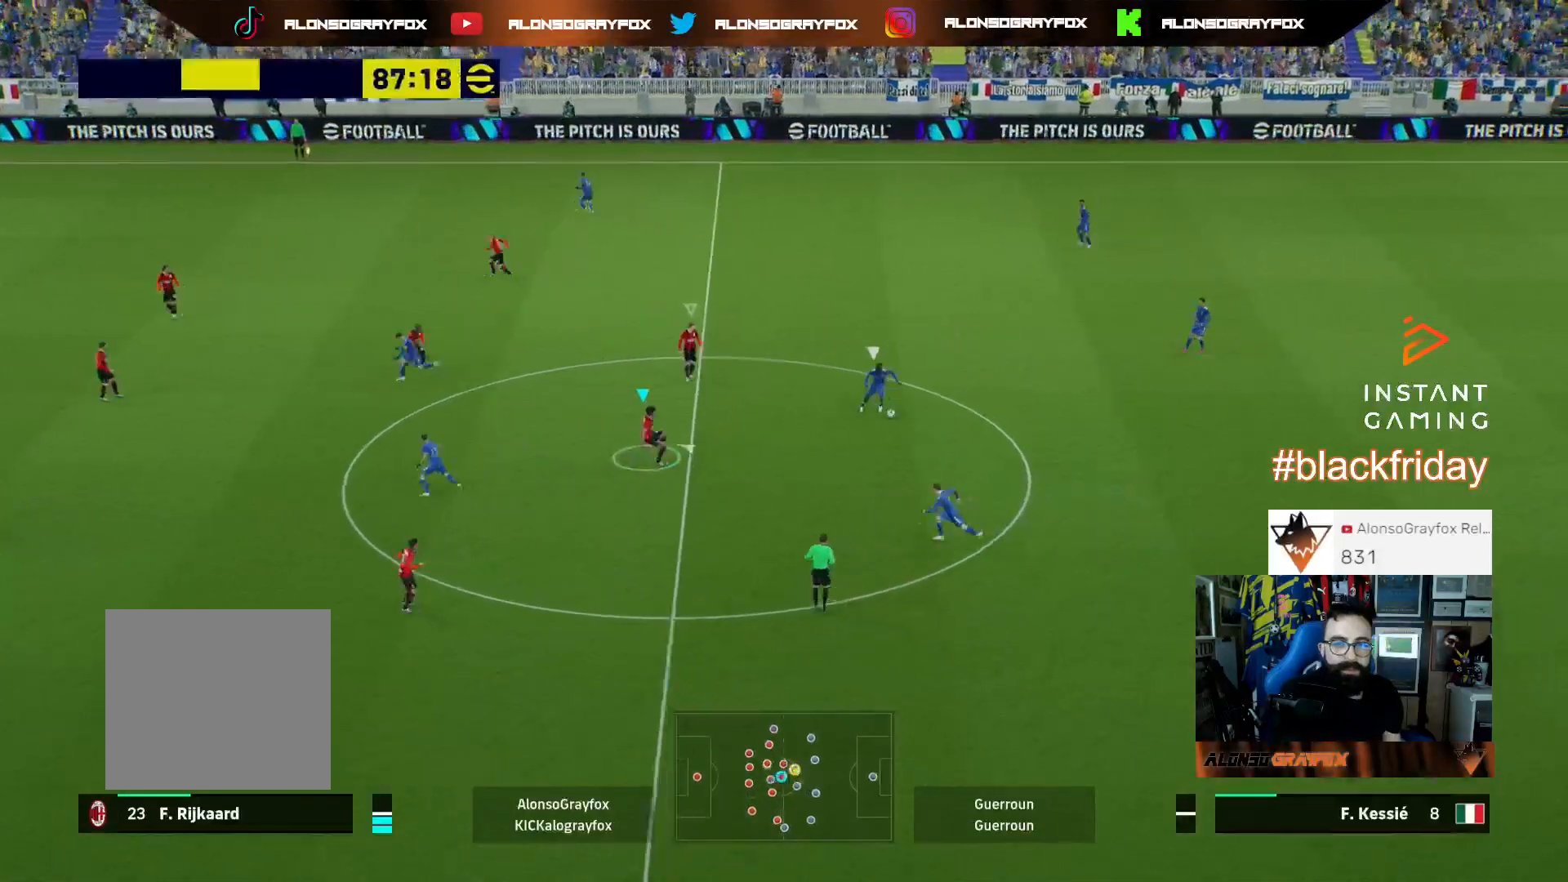
{"buttons": ["L2", "R2"], "left_stick": "up-right", "right_stick": "up-left", "events": [[100, "R2", "down"], [100, "left_stick", "right"], [367, "left_stick", "up-right"], [500, "right_stick", "up-left"]]}
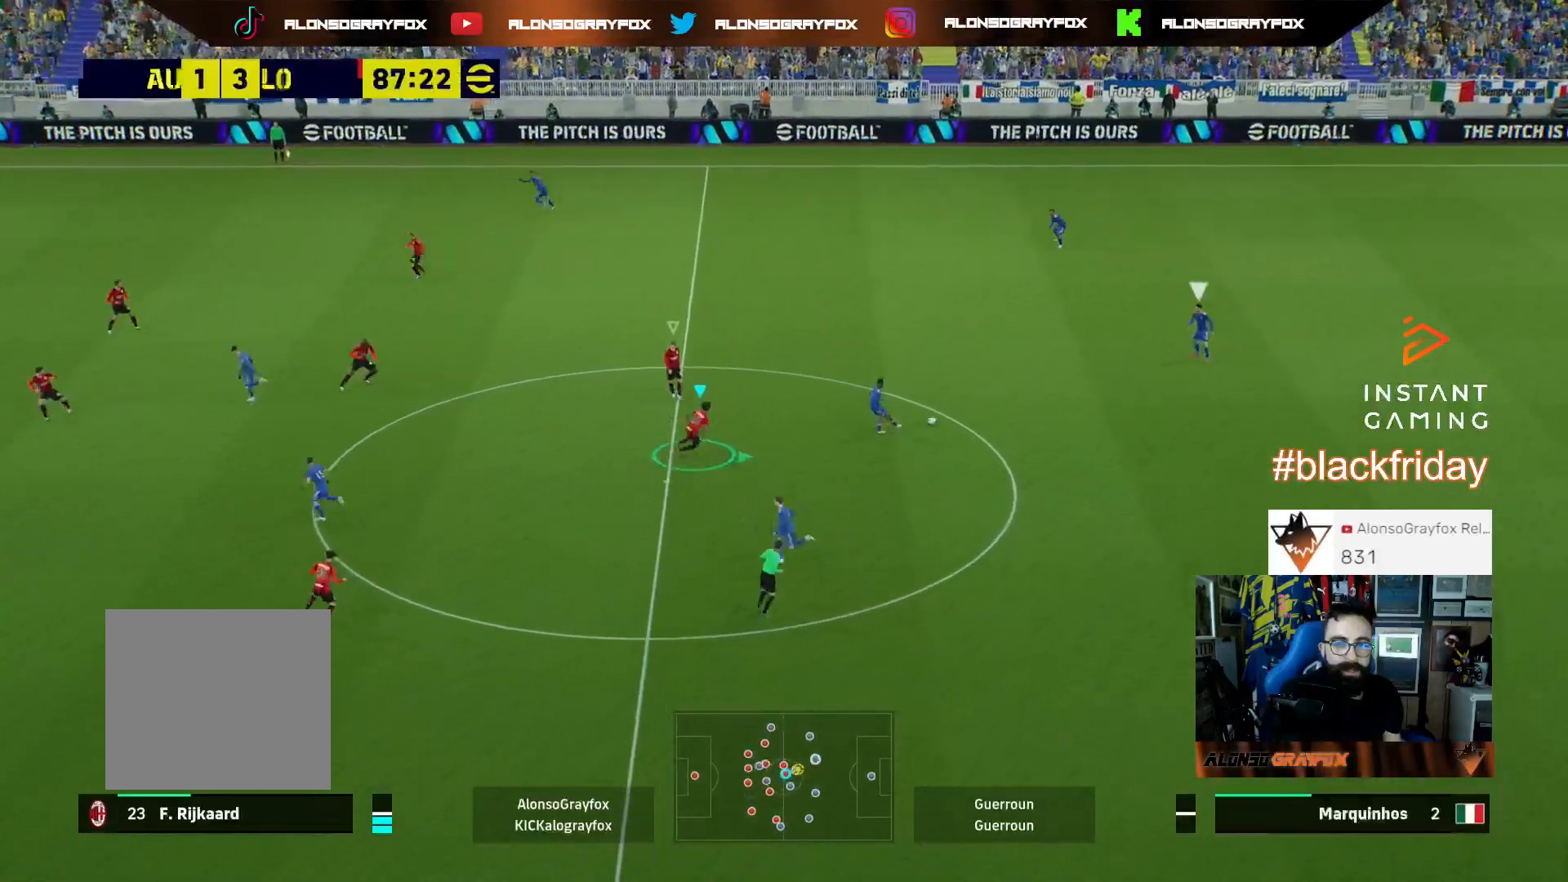
{"buttons": ["R2"], "left_stick": "up-right", "right_stick": "center", "events": [[67, "right_stick", "center"], [500, "L2", "up"]]}
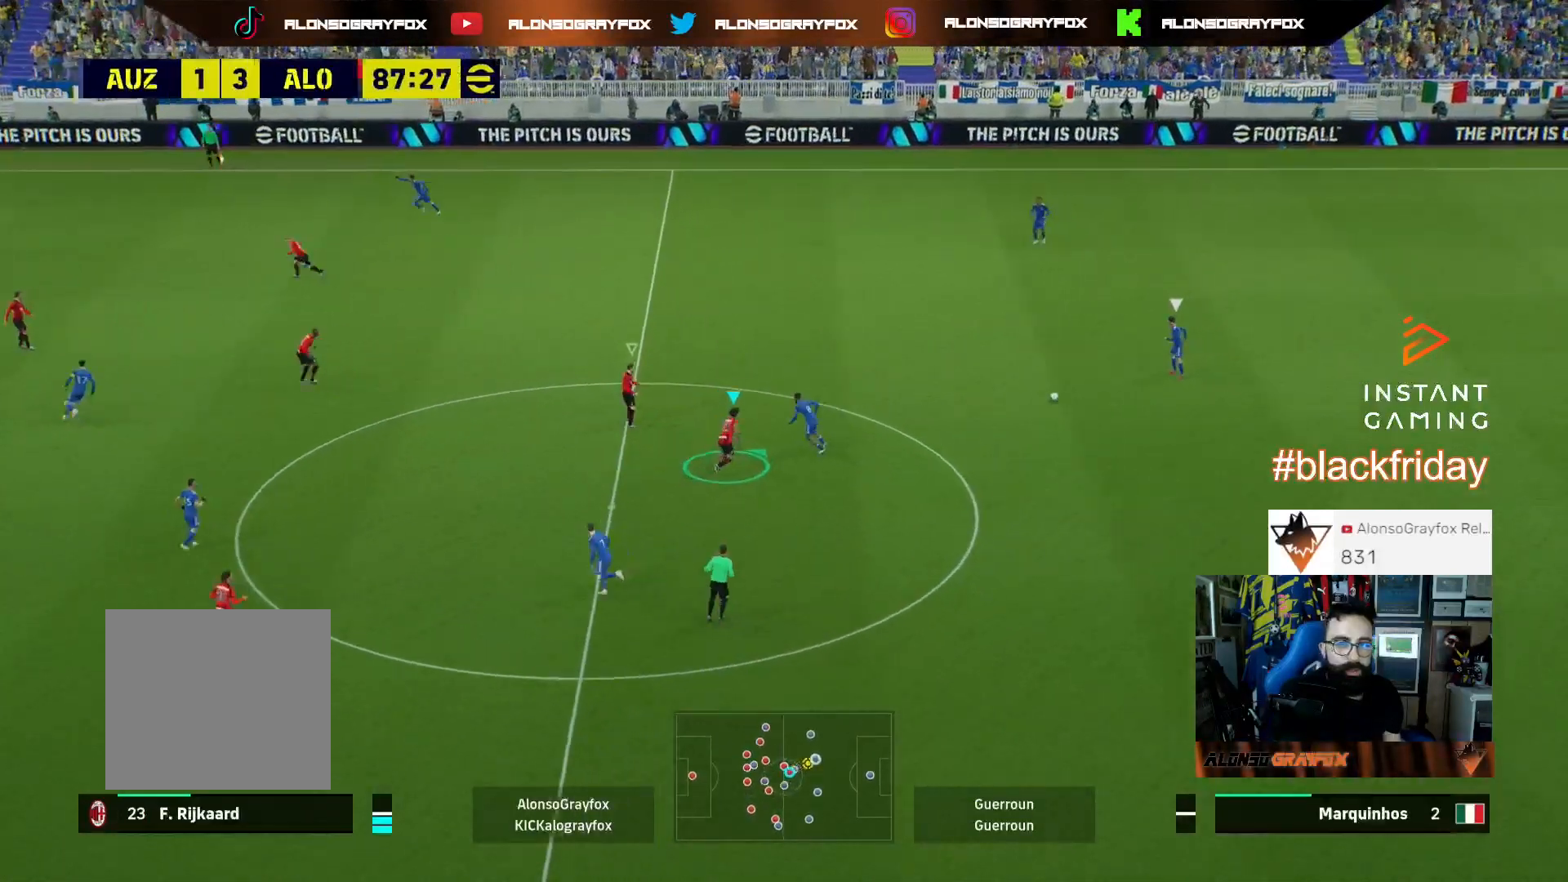
{"buttons": ["R1", "R2"], "left_stick": "up-right", "right_stick": "center", "events": [[67, "right_stick", "up"], [167, "right_stick", "center"], [200, "R1", "down"]]}
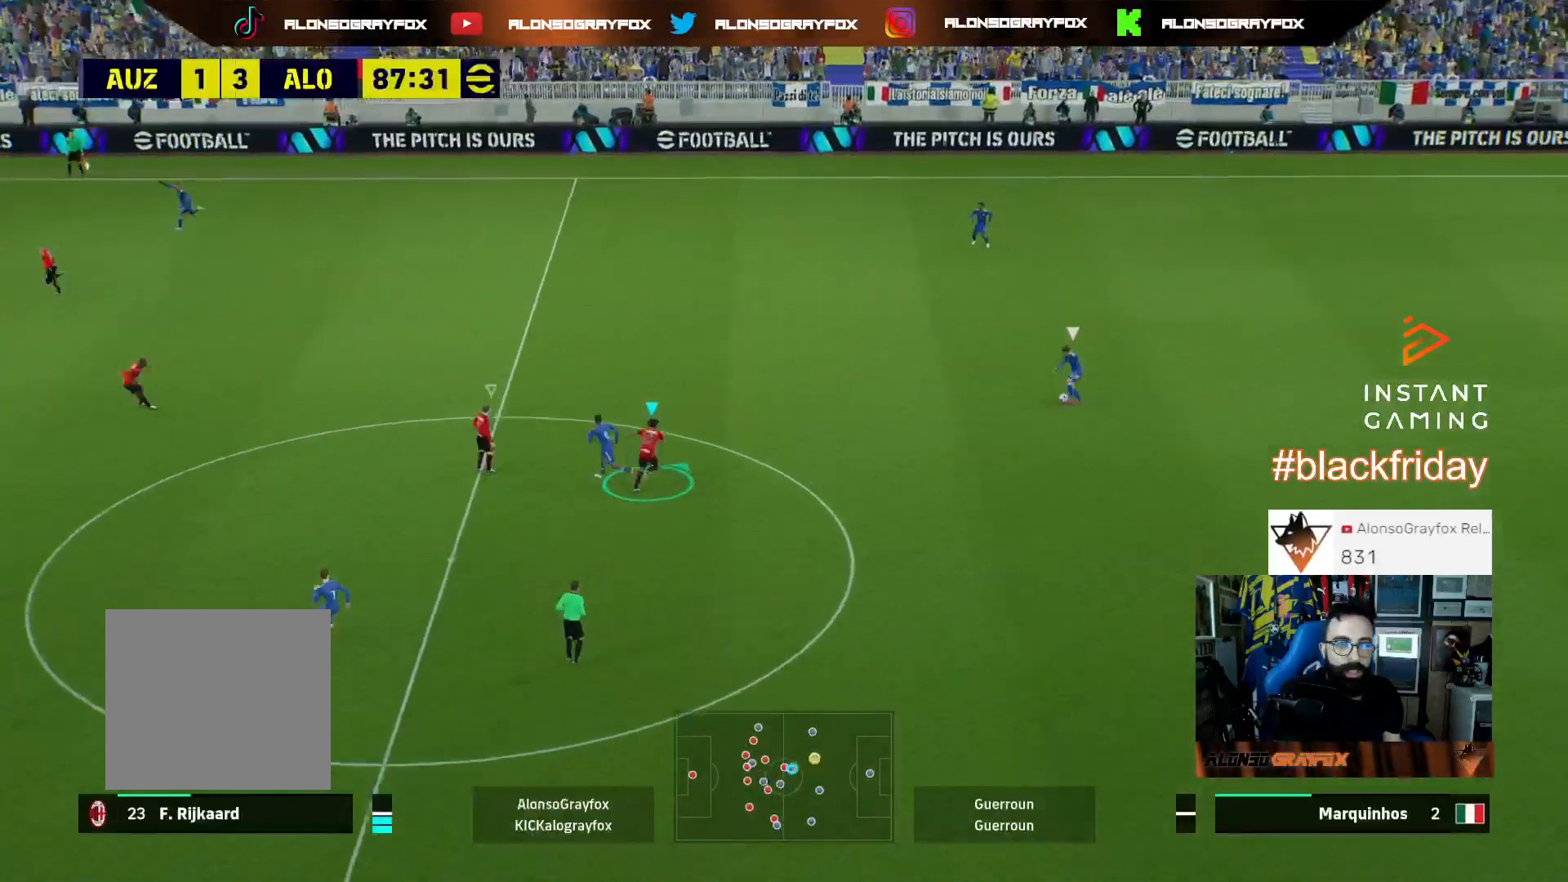
{"buttons": ["R1", "R2"], "left_stick": "up-right", "right_stick": "center", "events": []}
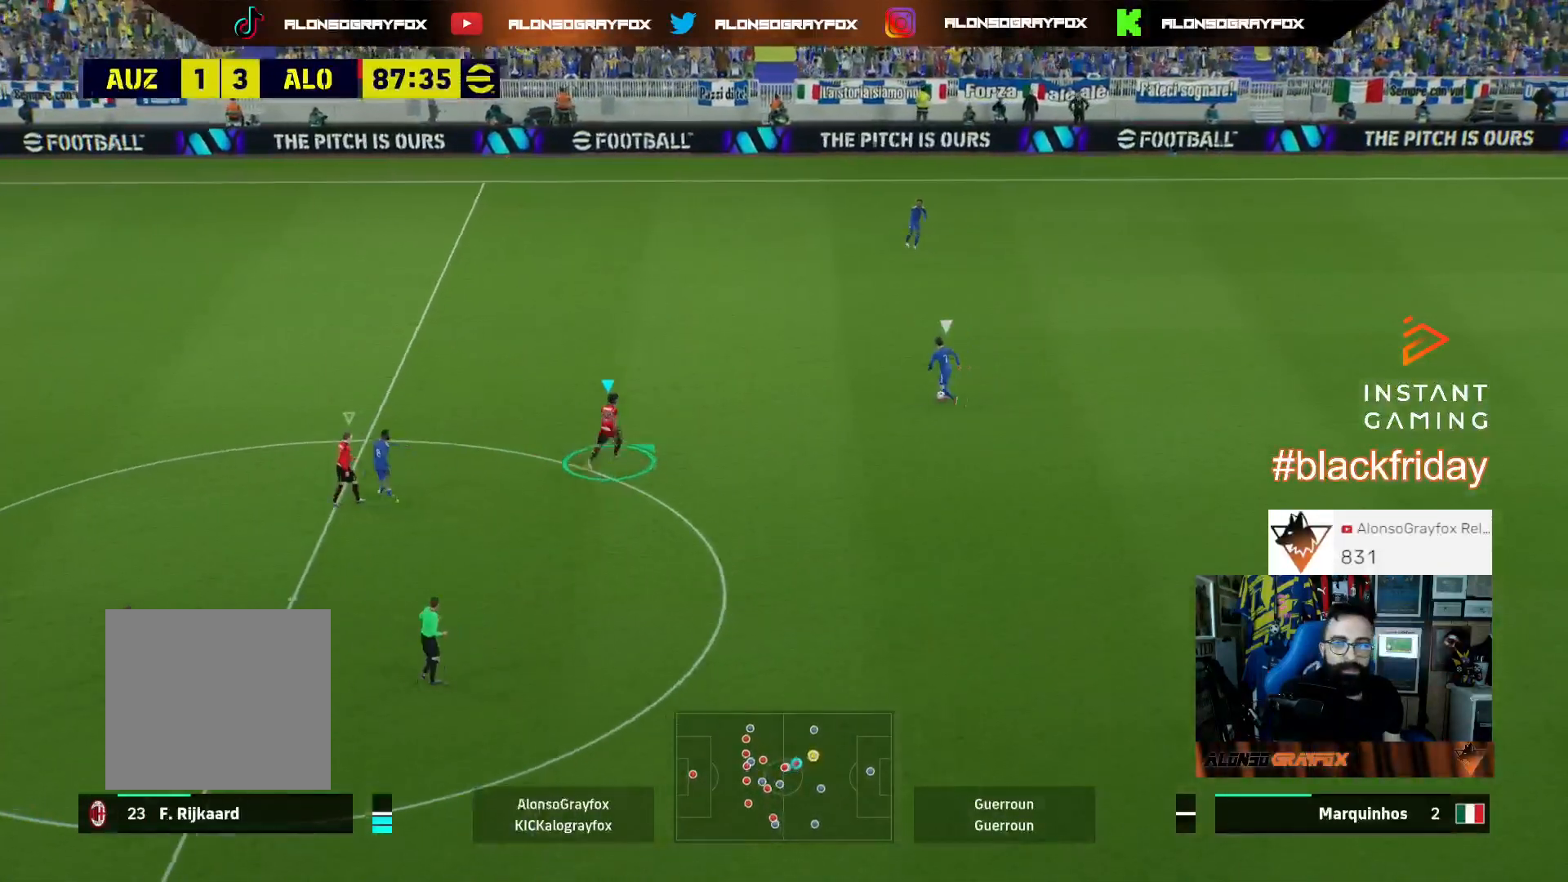
{"buttons": ["L2"], "left_stick": "right", "right_stick": "center", "events": [[267, "L2", "down"], [267, "left_stick", "right"], [300, "R1", "up"], [333, "R2", "up"]]}
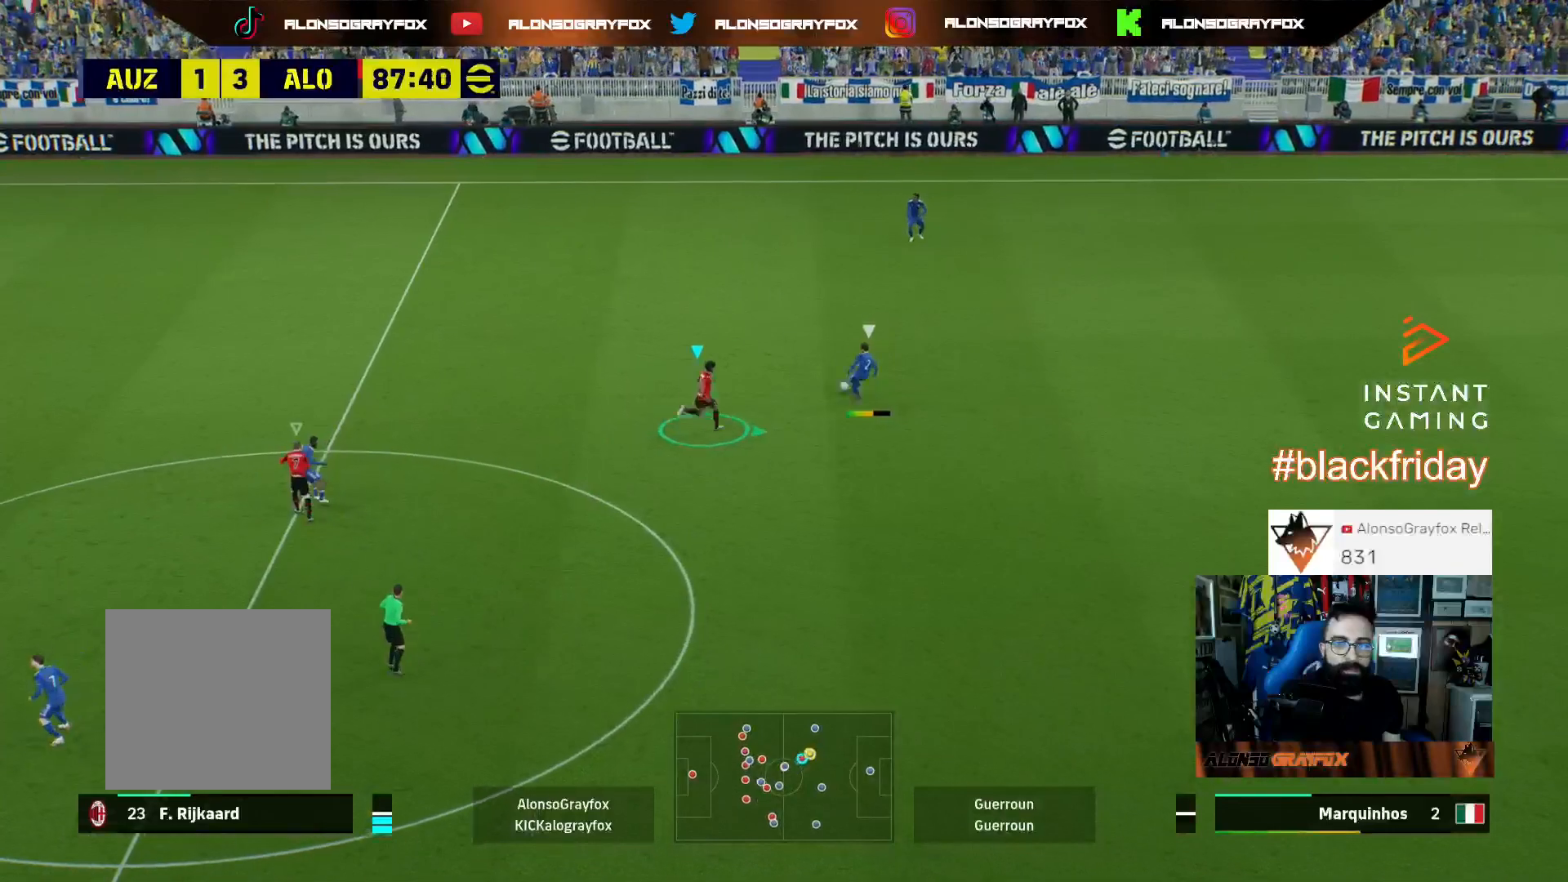
{"buttons": [], "left_stick": "up-right", "right_stick": "center", "events": [[67, "L2", "up"], [133, "left_stick", "up-right"], [167, "L1", "down"], [300, "L1", "up"]]}
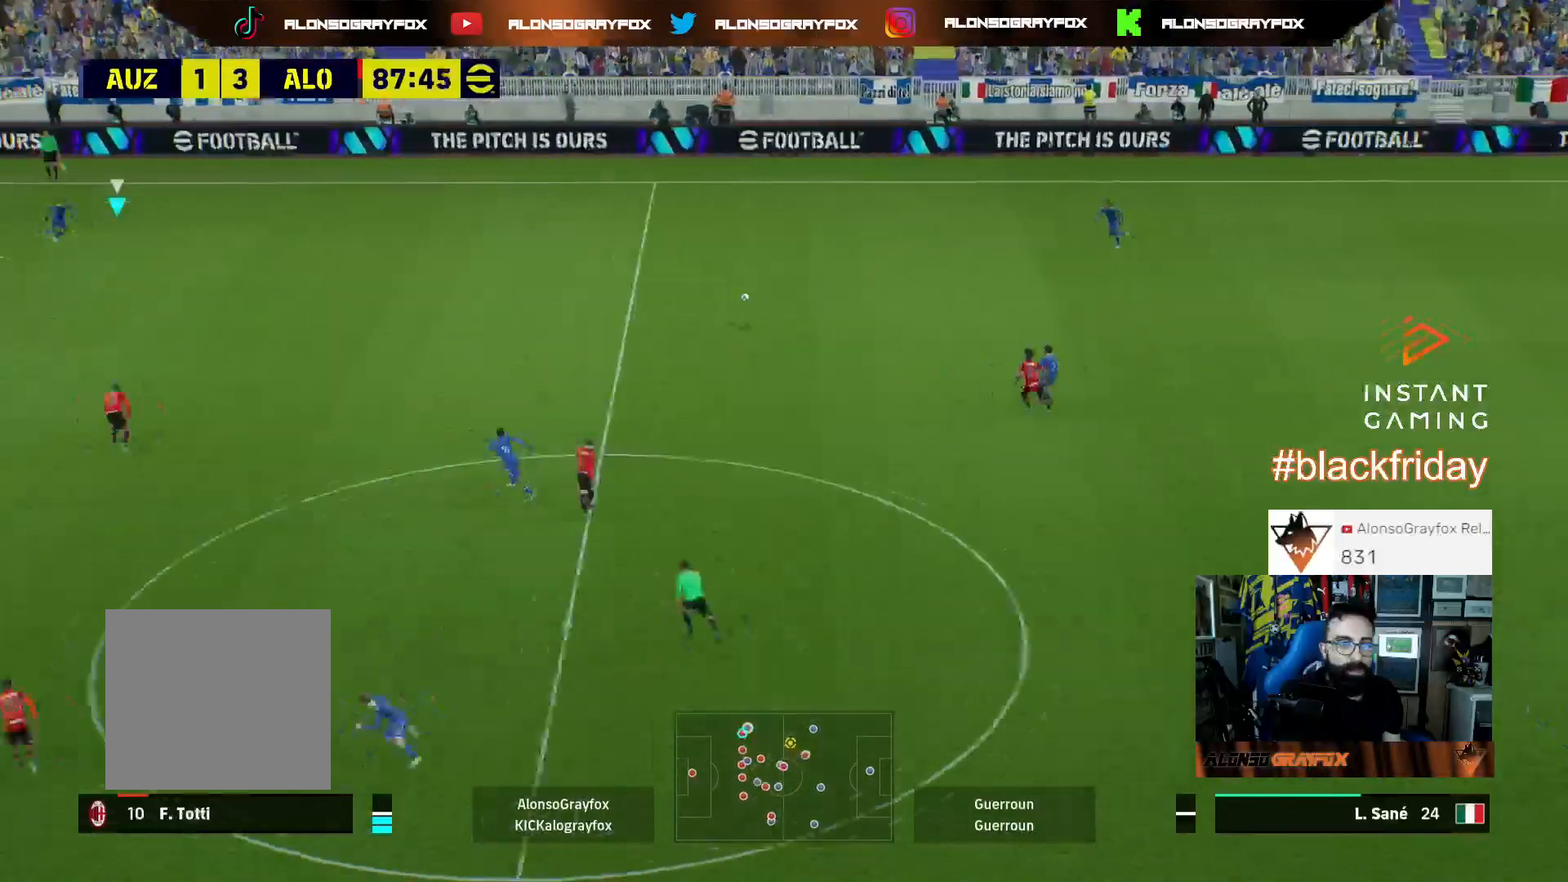
{"buttons": ["R1", "R2"], "left_stick": "up-right", "right_stick": "center", "events": [[33, "R2", "down"], [167, "R1", "down"]]}
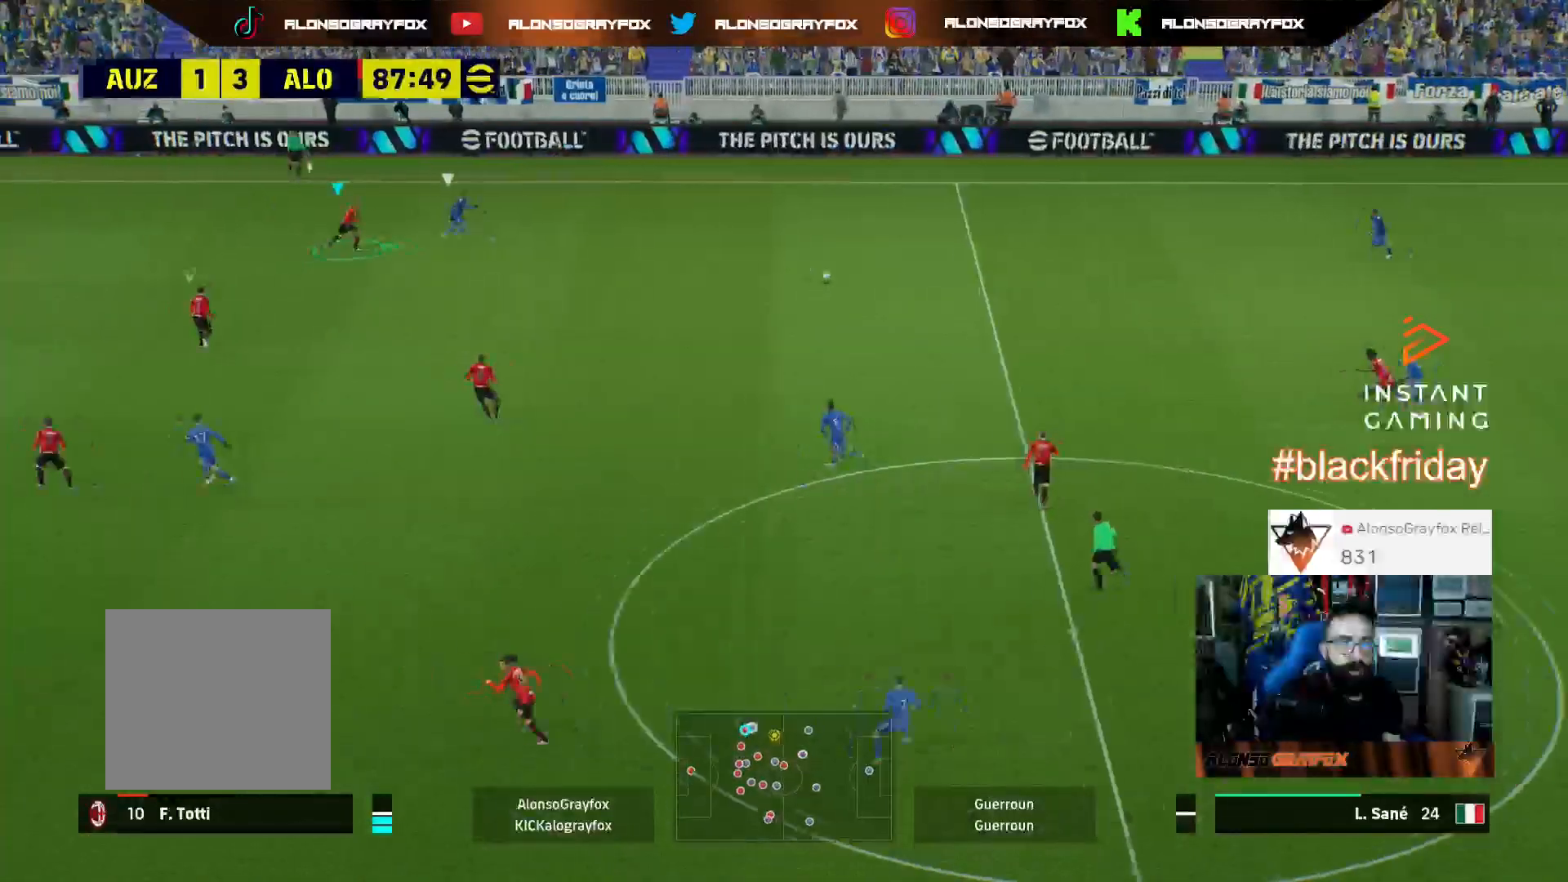
{"buttons": ["L2", "R1", "R2"], "left_stick": "right", "right_stick": "center", "events": [[100, "left_stick", "right"], [167, "L2", "down"]]}
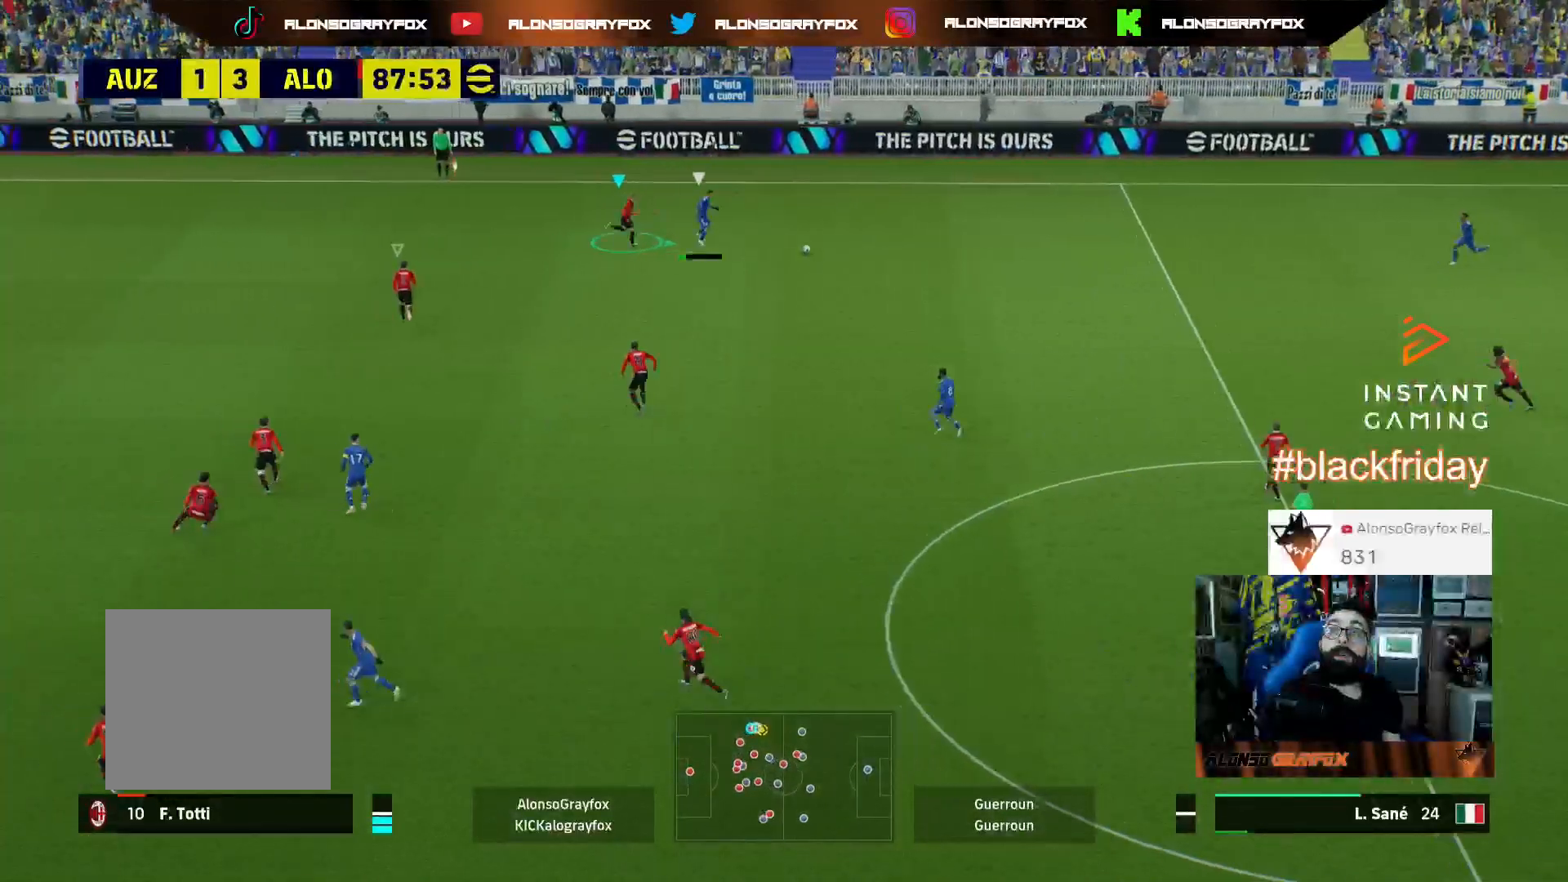
{"buttons": ["L2", "R1", "R2"], "left_stick": "right", "right_stick": "center", "events": []}
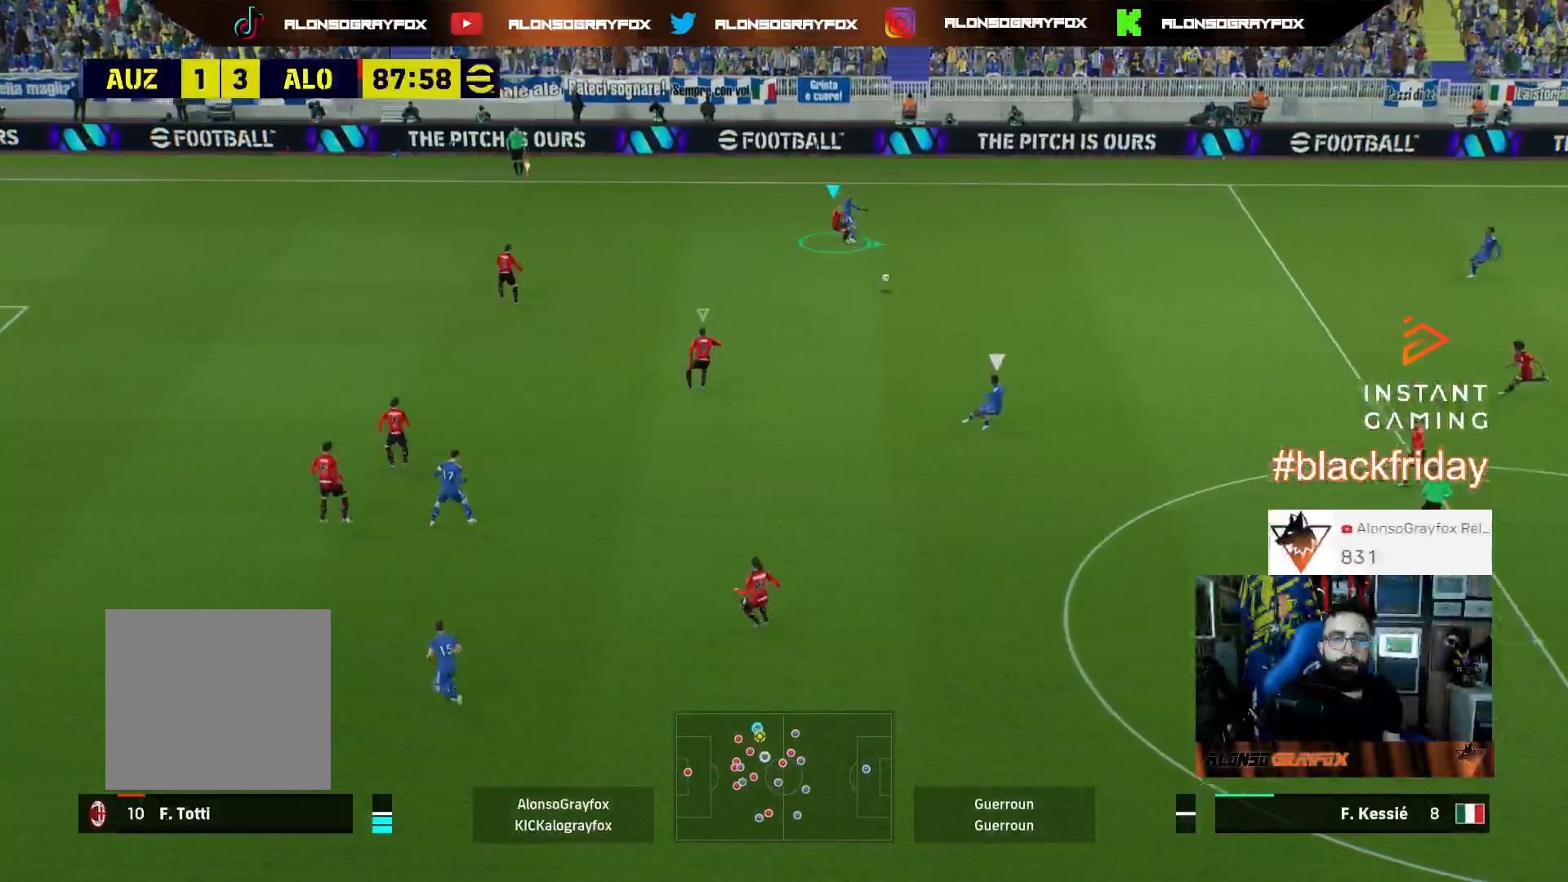
{"buttons": ["L2", "R1", "R2"], "left_stick": "down-right", "right_stick": "center", "events": [[167, "L2", "up"], [167, "R1", "up"], [167, "R2", "up"], [167, "right_stick", "down"], [233, "left_stick", "down-right"], [267, "right_stick", "center"], [300, "L2", "down"], [333, "R1", "down"], [333, "R2", "down"]]}
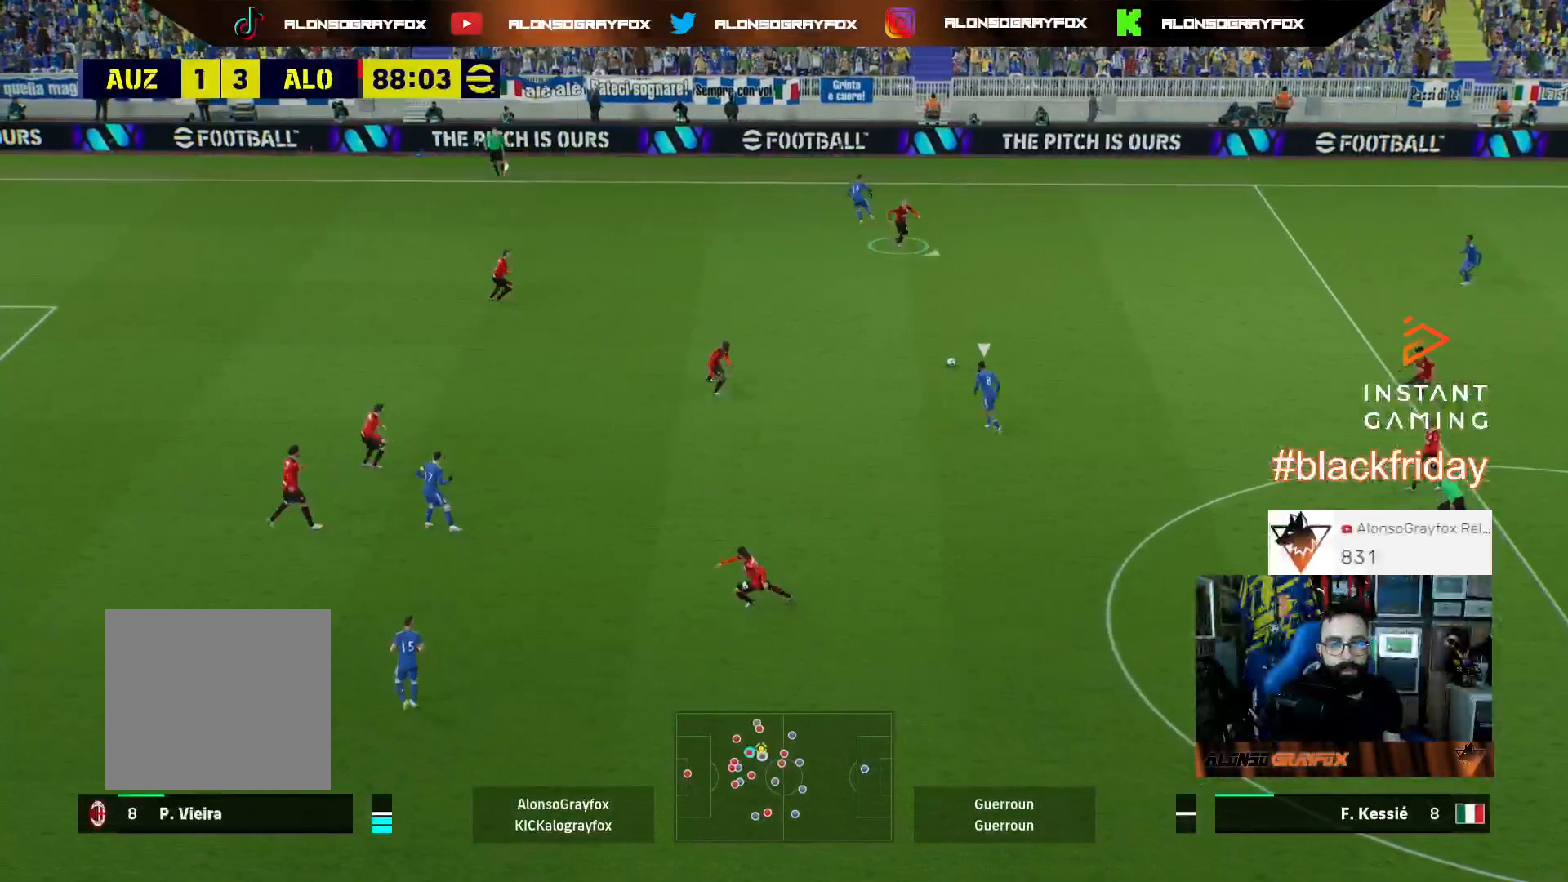
{"buttons": ["L2", "R1", "R2"], "left_stick": "down-right", "right_stick": "center", "events": []}
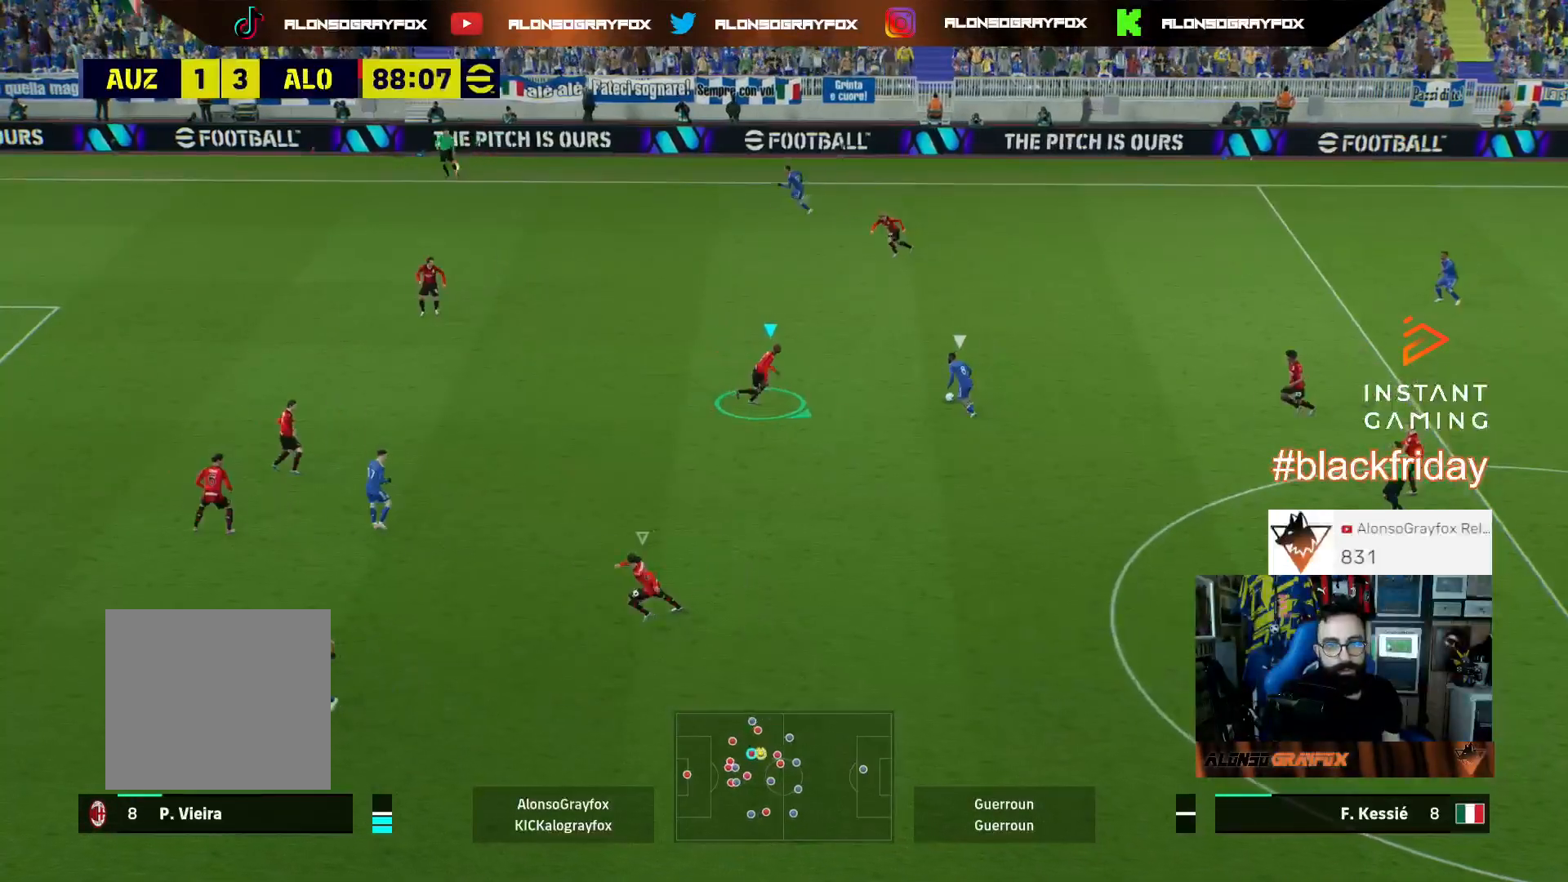
{"buttons": ["L2"], "left_stick": "up-right", "right_stick": "center", "events": [[67, "left_stick", "up-right"], [167, "R1", "up"], [300, "R2", "up"]]}
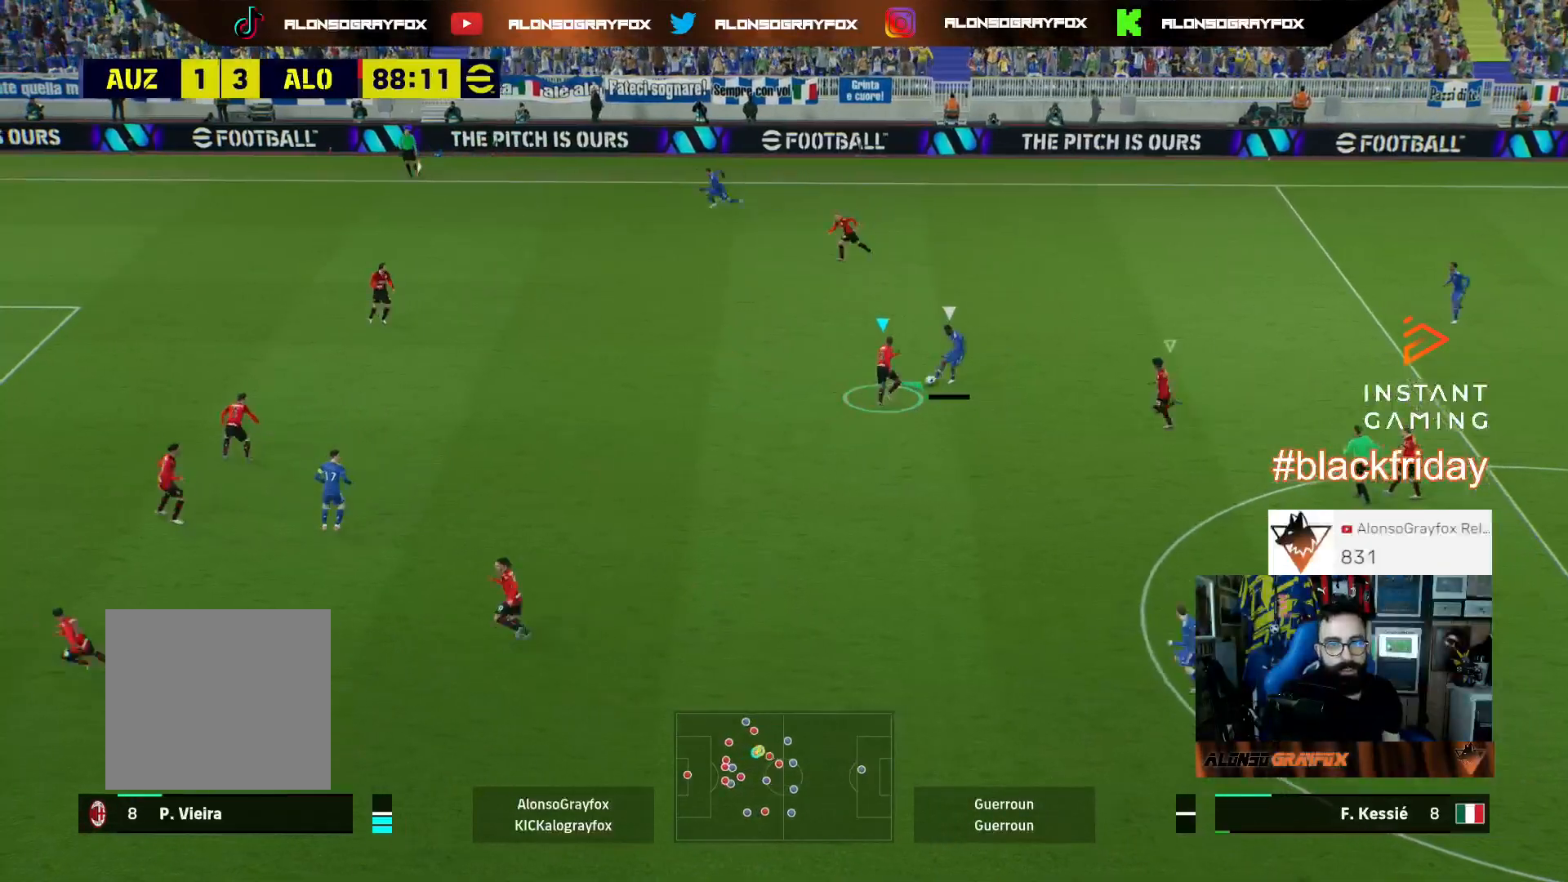
{"buttons": ["R1", "R2"], "left_stick": "right", "right_stick": "center", "events": [[100, "L2", "up"], [133, "left_stick", "right"], [167, "L1", "down"], [300, "L1", "up"], [367, "R2", "down"], [400, "R1", "down"]]}
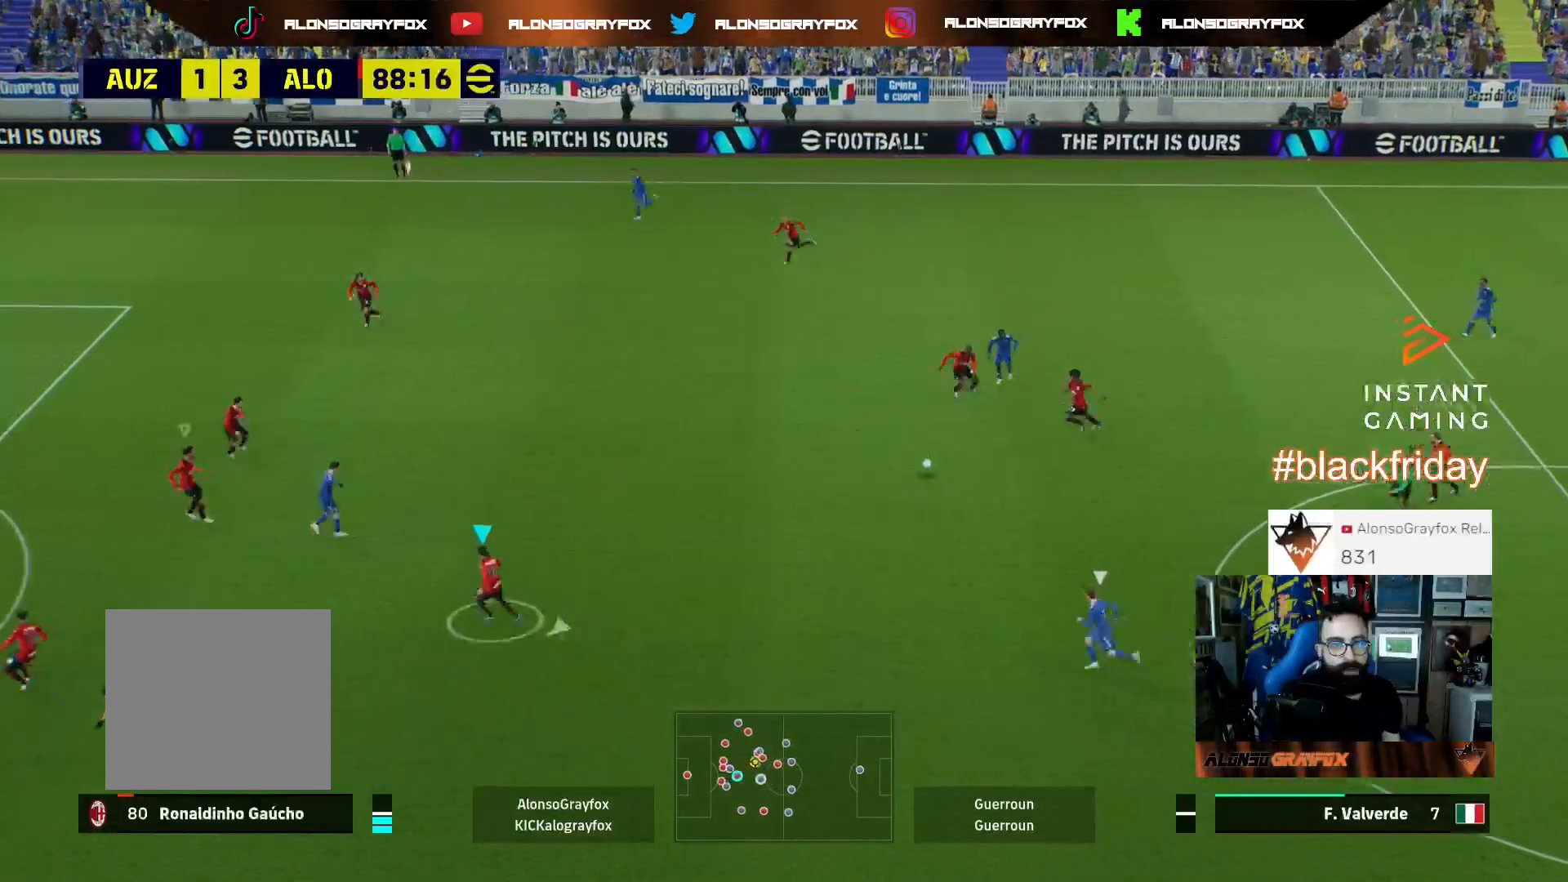
{"buttons": ["L2", "R1", "R2"], "left_stick": "down-right", "right_stick": "center", "events": [[267, "L2", "down"], [333, "left_stick", "down-right"]]}
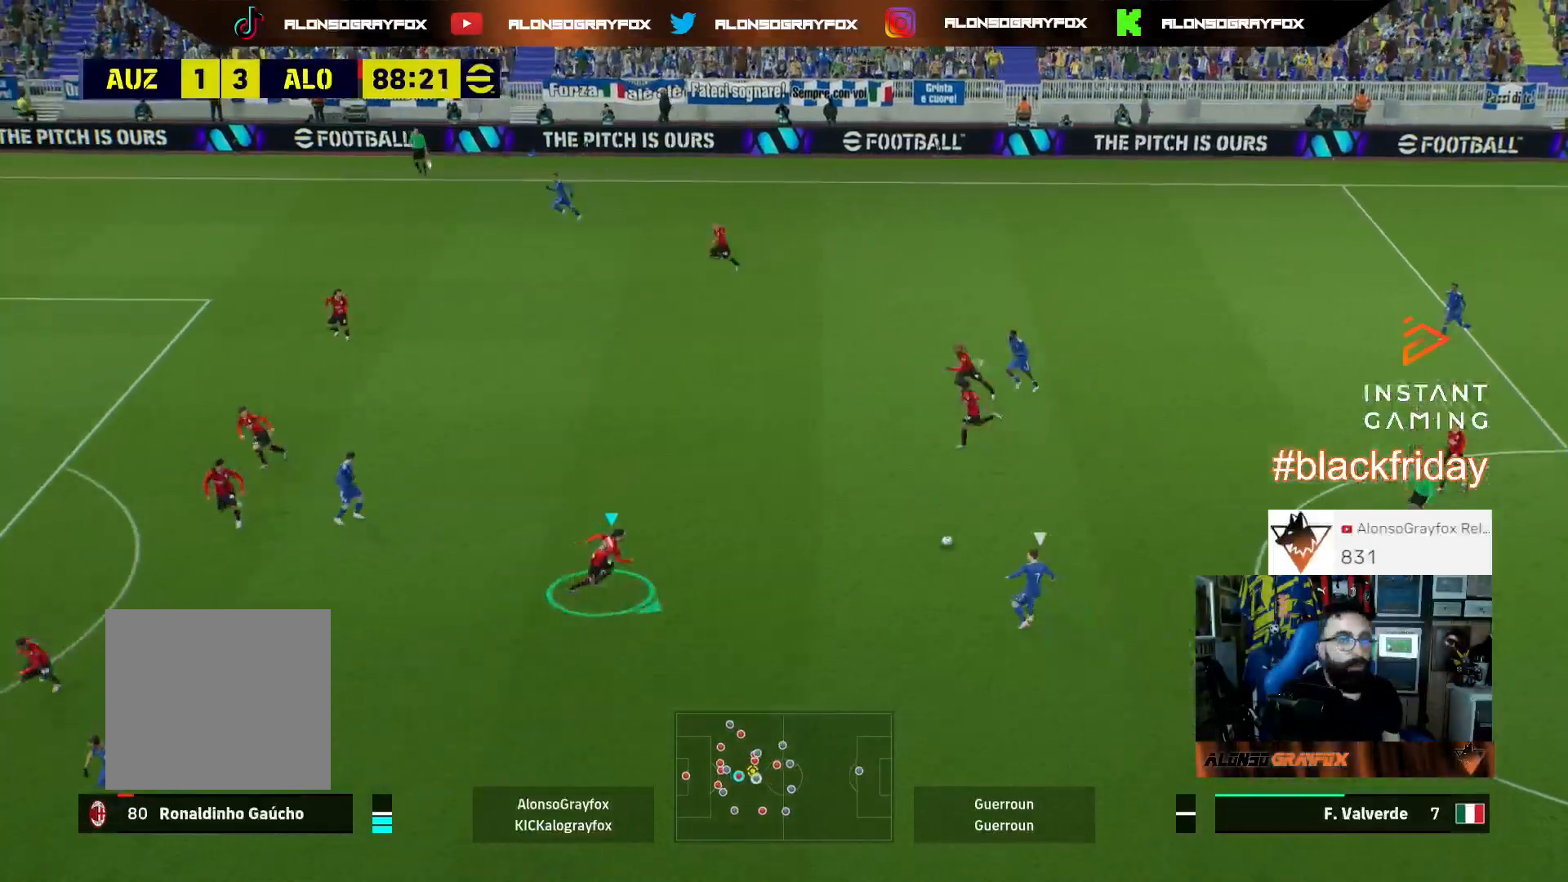
{"buttons": ["L2", "R1", "R2"], "left_stick": "down-right", "right_stick": "center", "events": []}
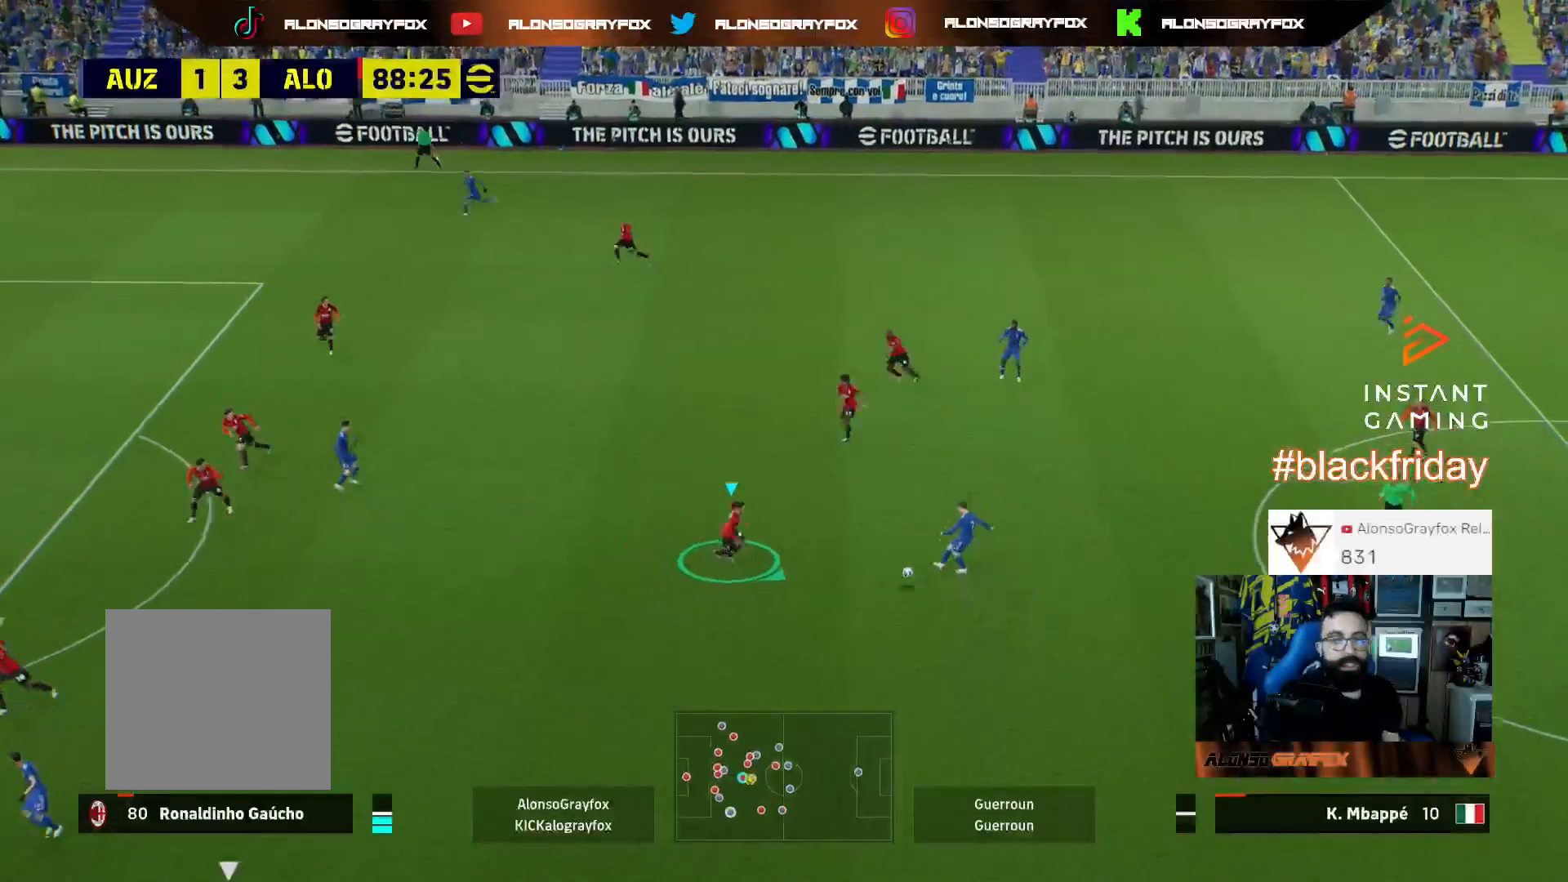
{"buttons": ["R1", "R2"], "left_stick": "down-right", "right_stick": "center", "events": [[100, "L2", "up"], [133, "R1", "up"], [200, "L1", "down"], [200, "L3", "down"], [200, "R2", "up"], [300, "L1", "up"], [300, "L3", "up"], [333, "R2", "down"], [433, "R1", "down"]]}
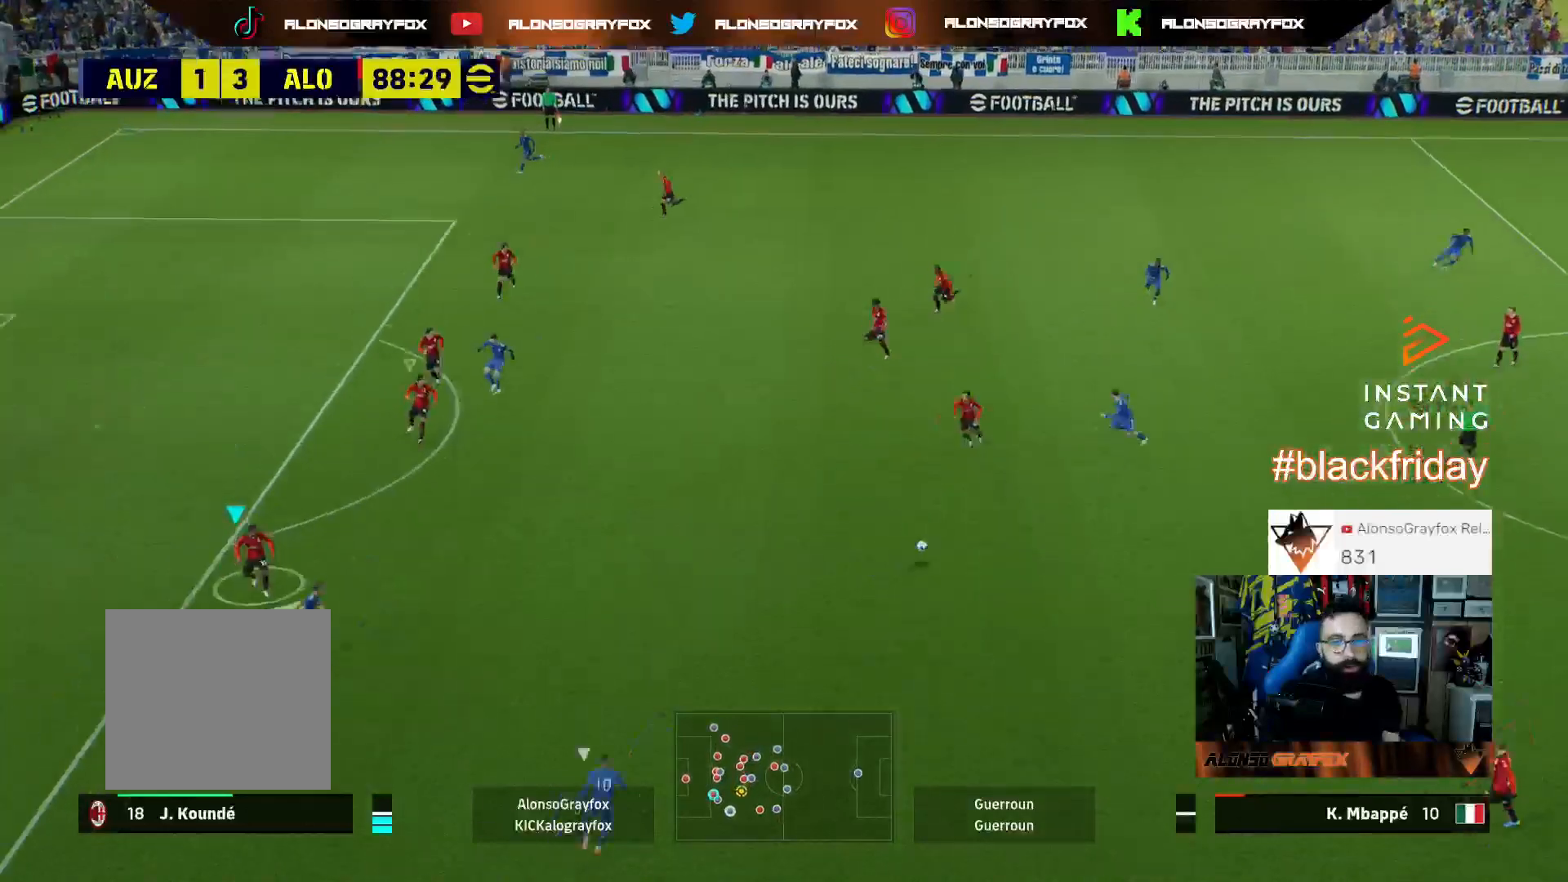
{"buttons": ["L2", "R1", "R2"], "left_stick": "down-right", "right_stick": "center", "events": [[467, "L2", "down"]]}
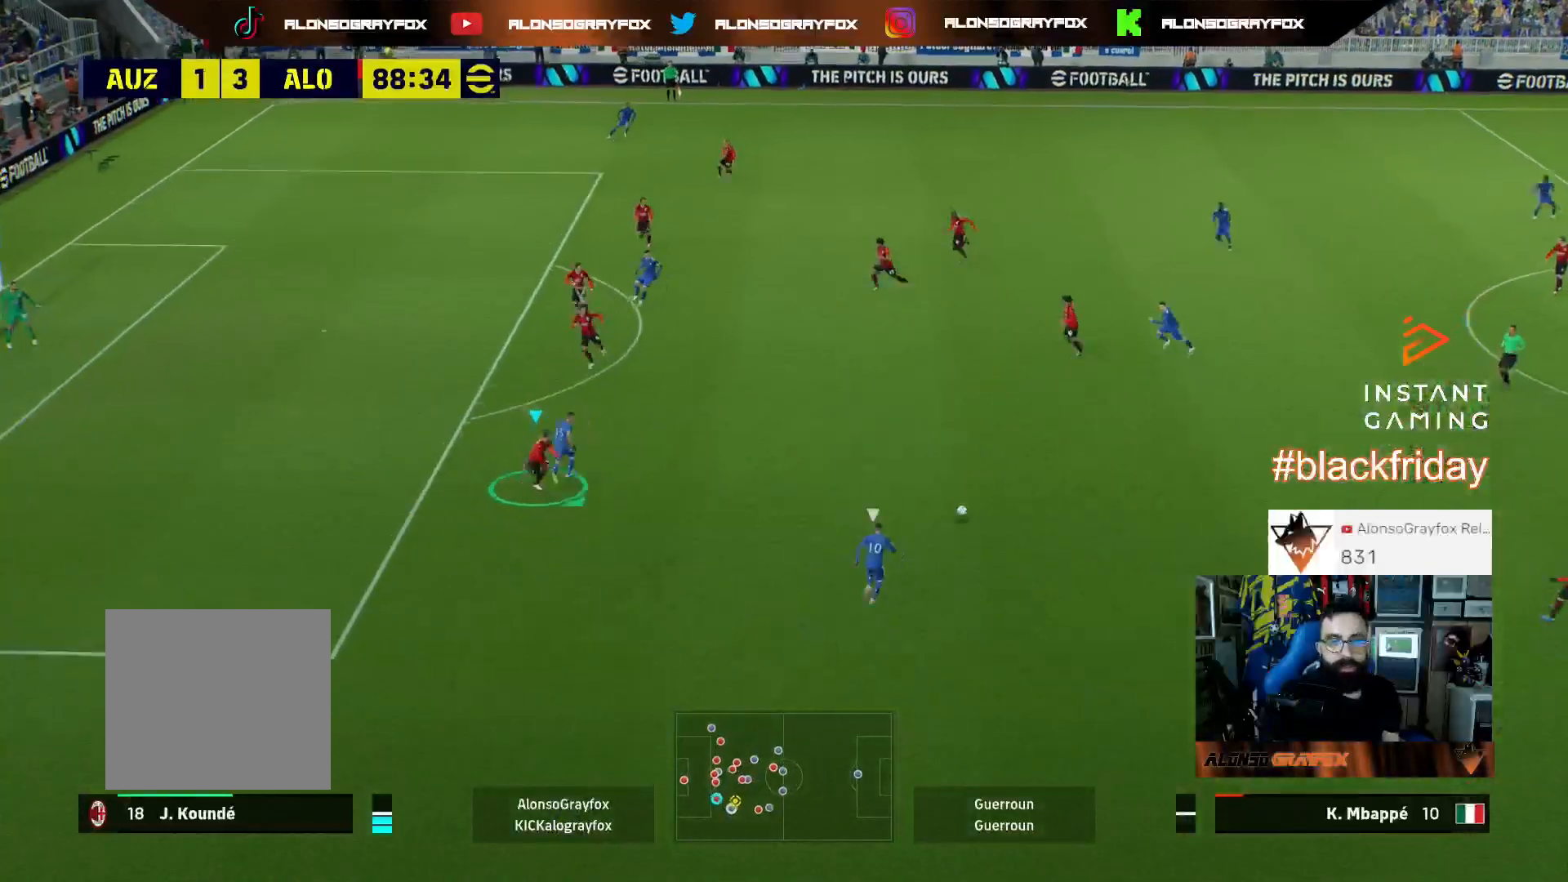
{"buttons": ["L2", "R1", "R2"], "left_stick": "down-right", "right_stick": "center", "events": [[167, "left_stick", "right"], [500, "left_stick", "down-right"]]}